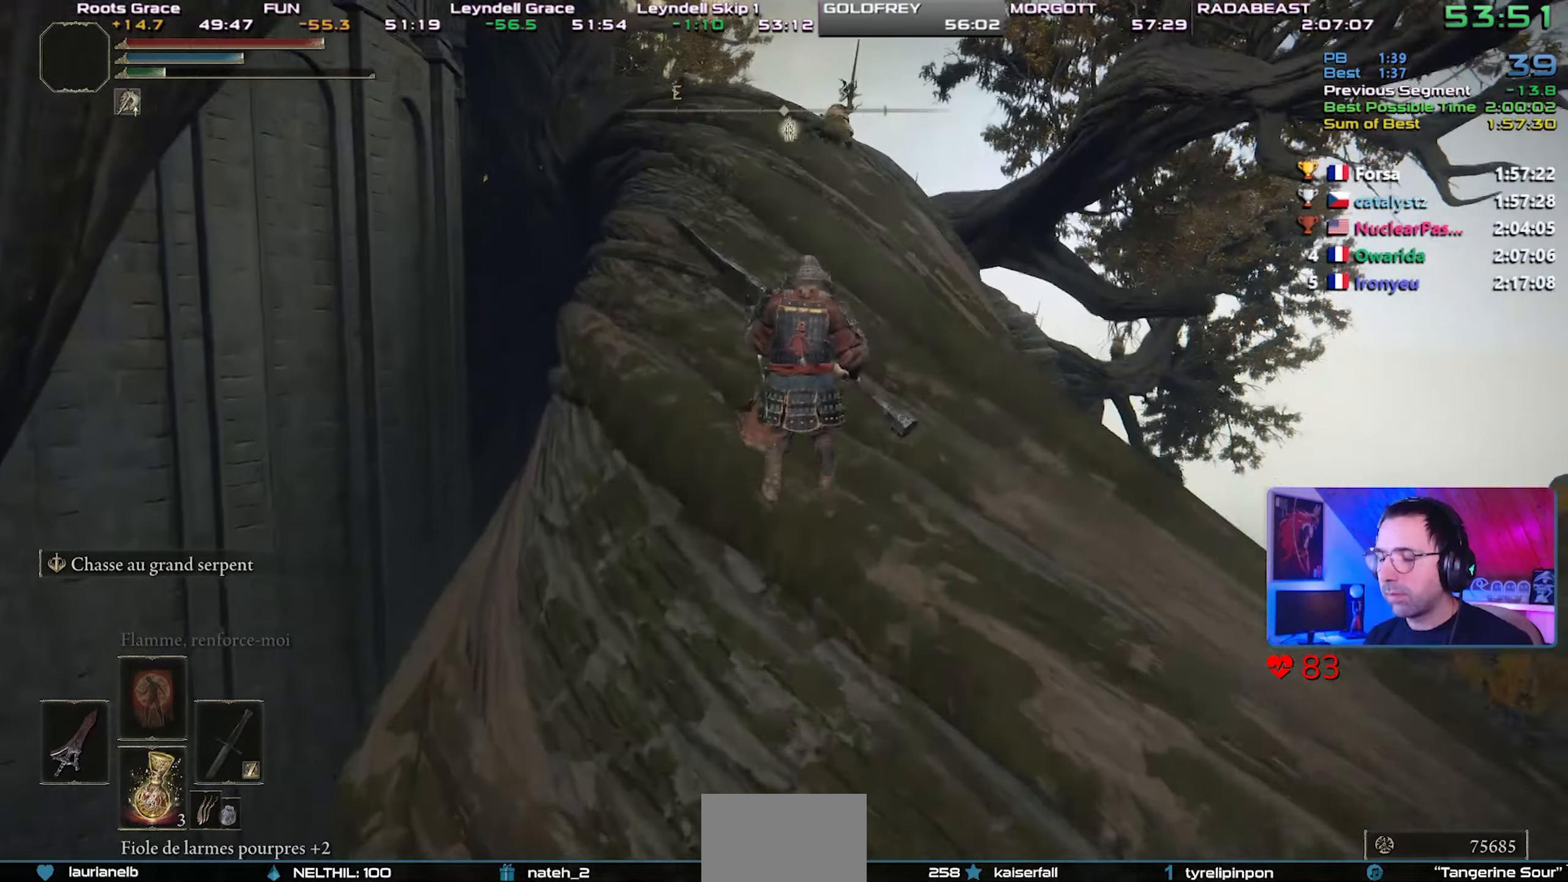
Gameplay with a controller (PlayStation layout); each line is a JSON object with the inputs held at the frame after it. "events" lists button and stick changes between this image and that frame as [ms after this image, input, new state], when the widget could be followed in between. Not read: L3 START.
{"buttons": ["CROSS", "CIRCLE", "L1"], "left_stick": "center", "right_stick": "center", "events": [[33, "right_stick", "center"], [467, "CROSS", "down"]]}
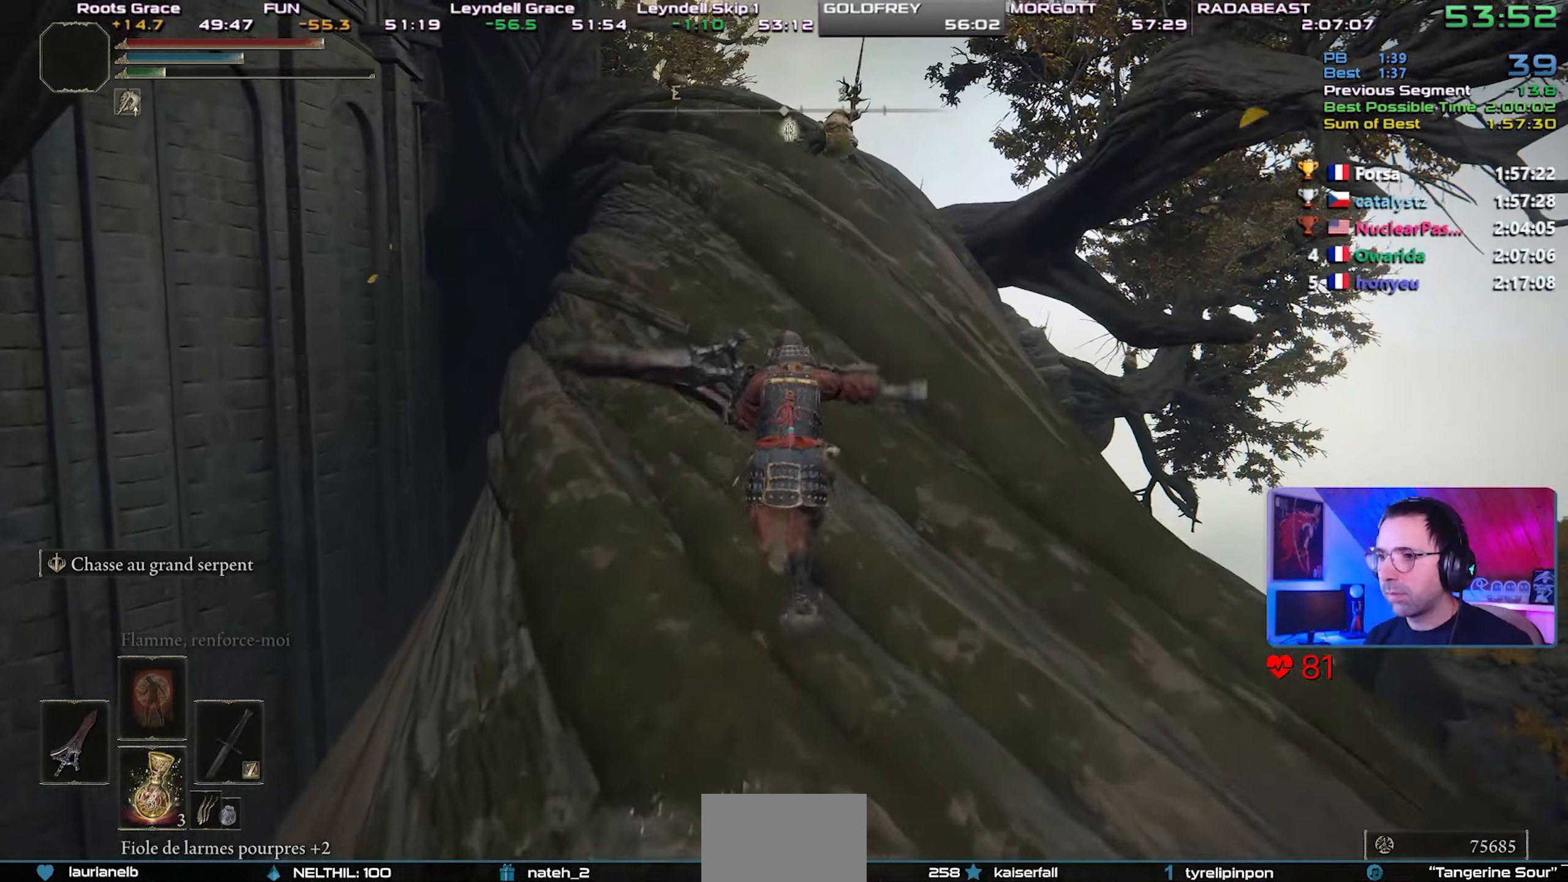
{"buttons": ["CIRCLE", "L1"], "left_stick": "center", "right_stick": "center", "events": [[83, "CROSS", "up"]]}
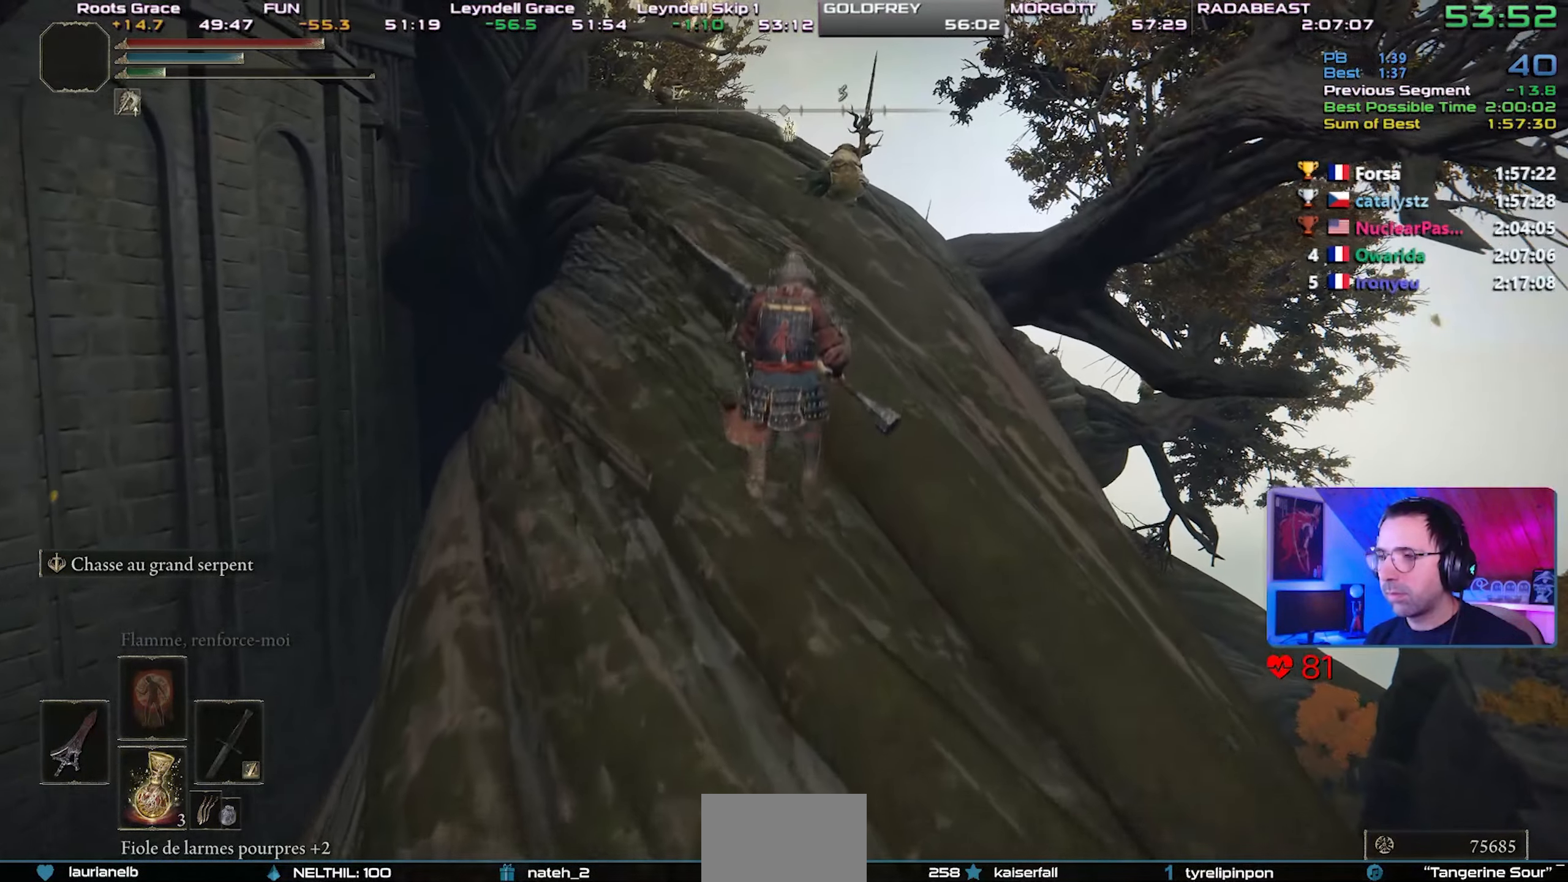
{"buttons": ["CROSS", "CIRCLE", "L1"], "left_stick": "center", "right_stick": "center", "events": [[450, "CROSS", "down"]]}
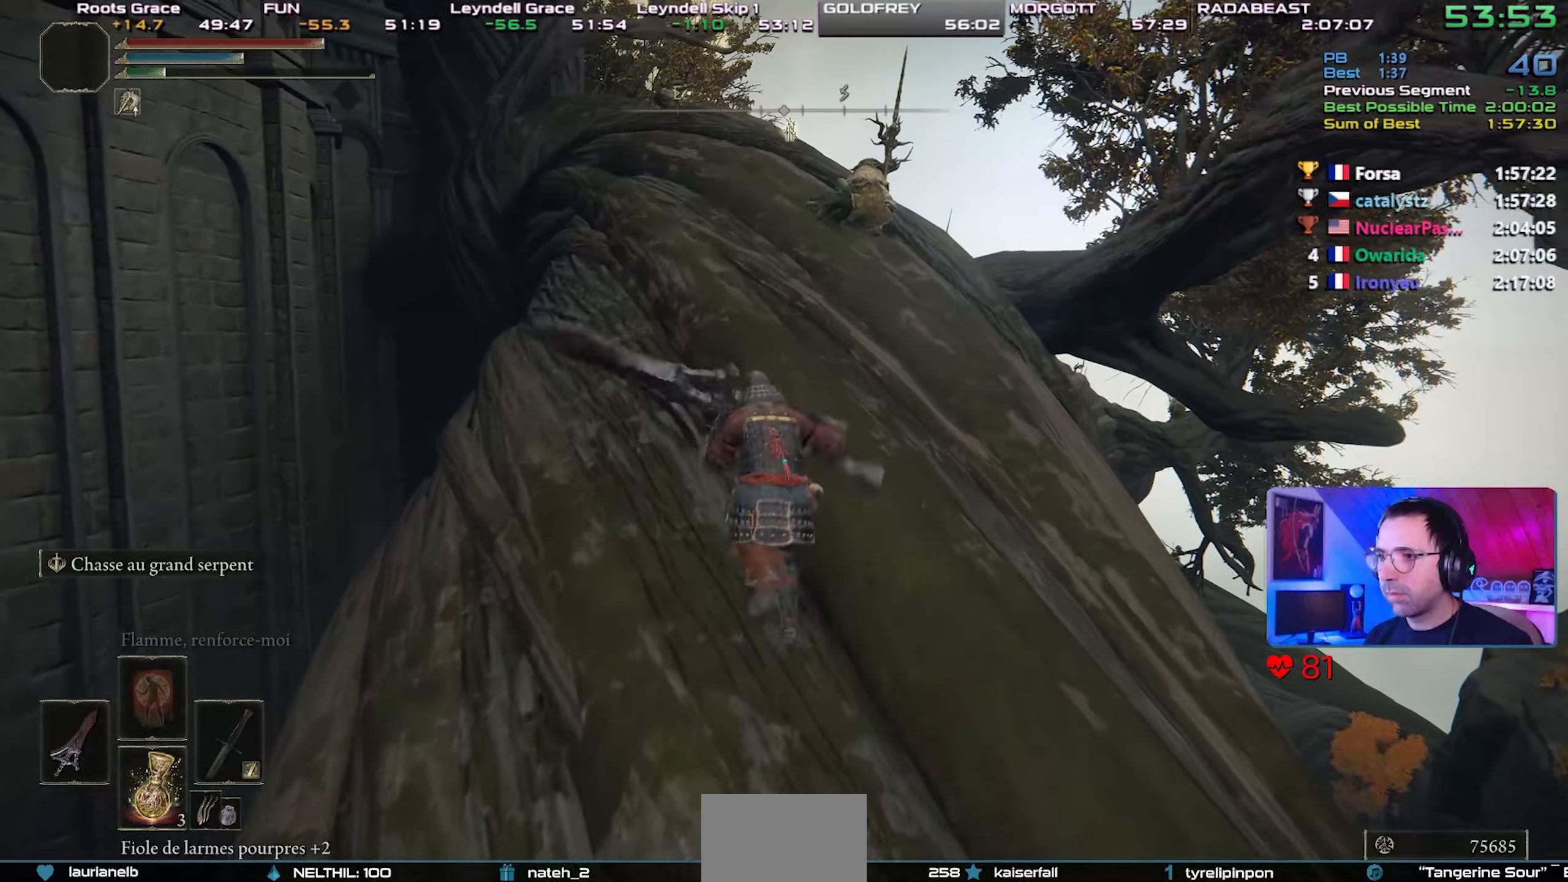
{"buttons": ["CIRCLE", "L1"], "left_stick": "center", "right_stick": "center", "events": [[67, "CROSS", "up"]]}
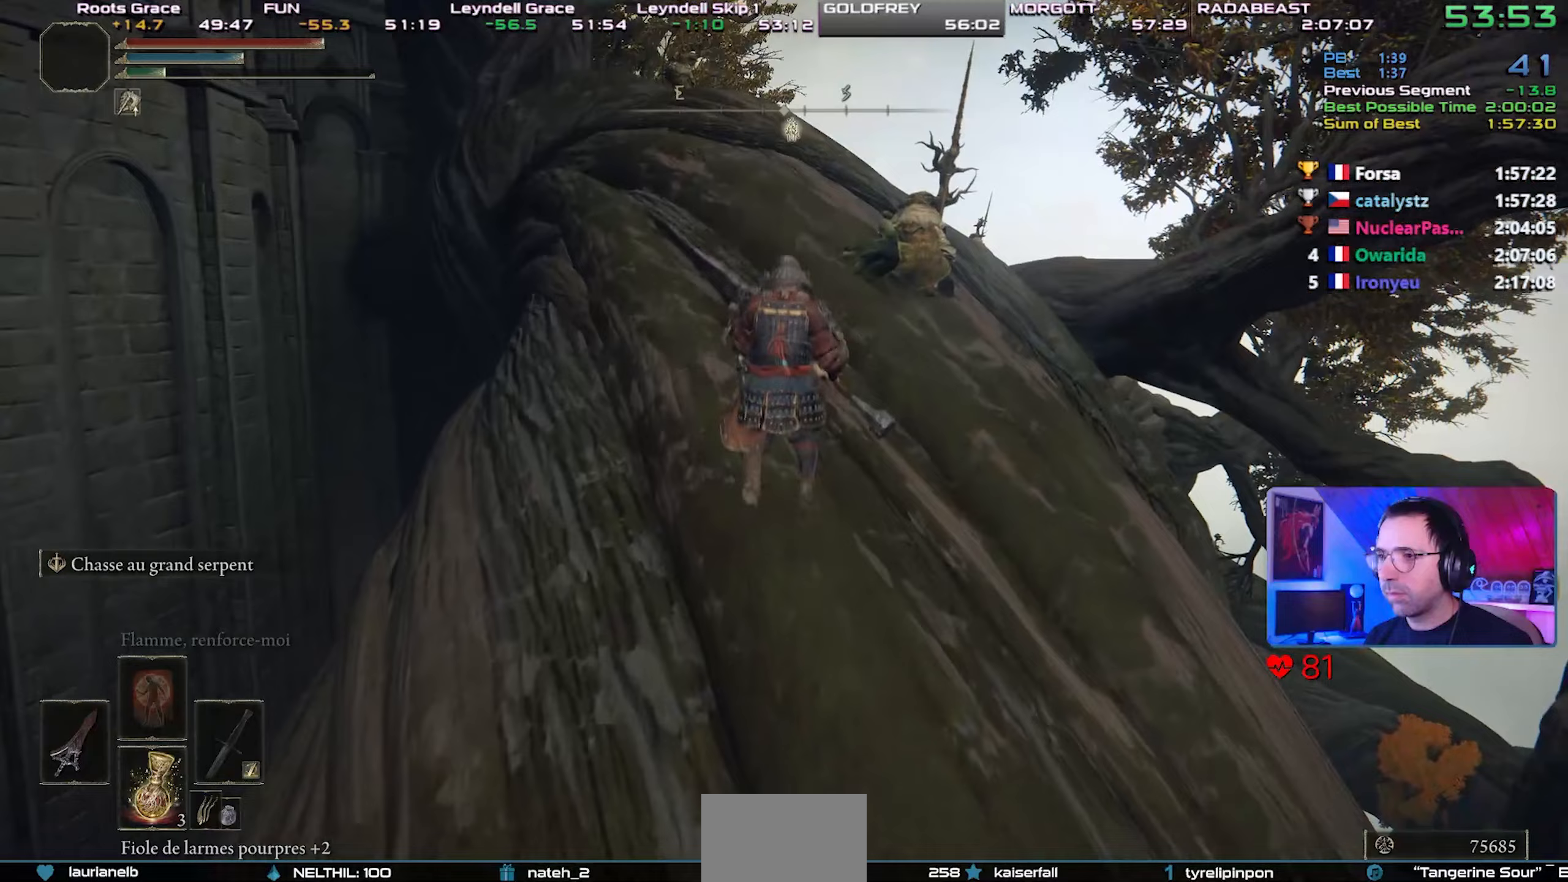
{"buttons": ["CIRCLE", "L1"], "left_stick": "center", "right_stick": "center", "events": [[400, "CROSS", "down"], [467, "CROSS", "up"]]}
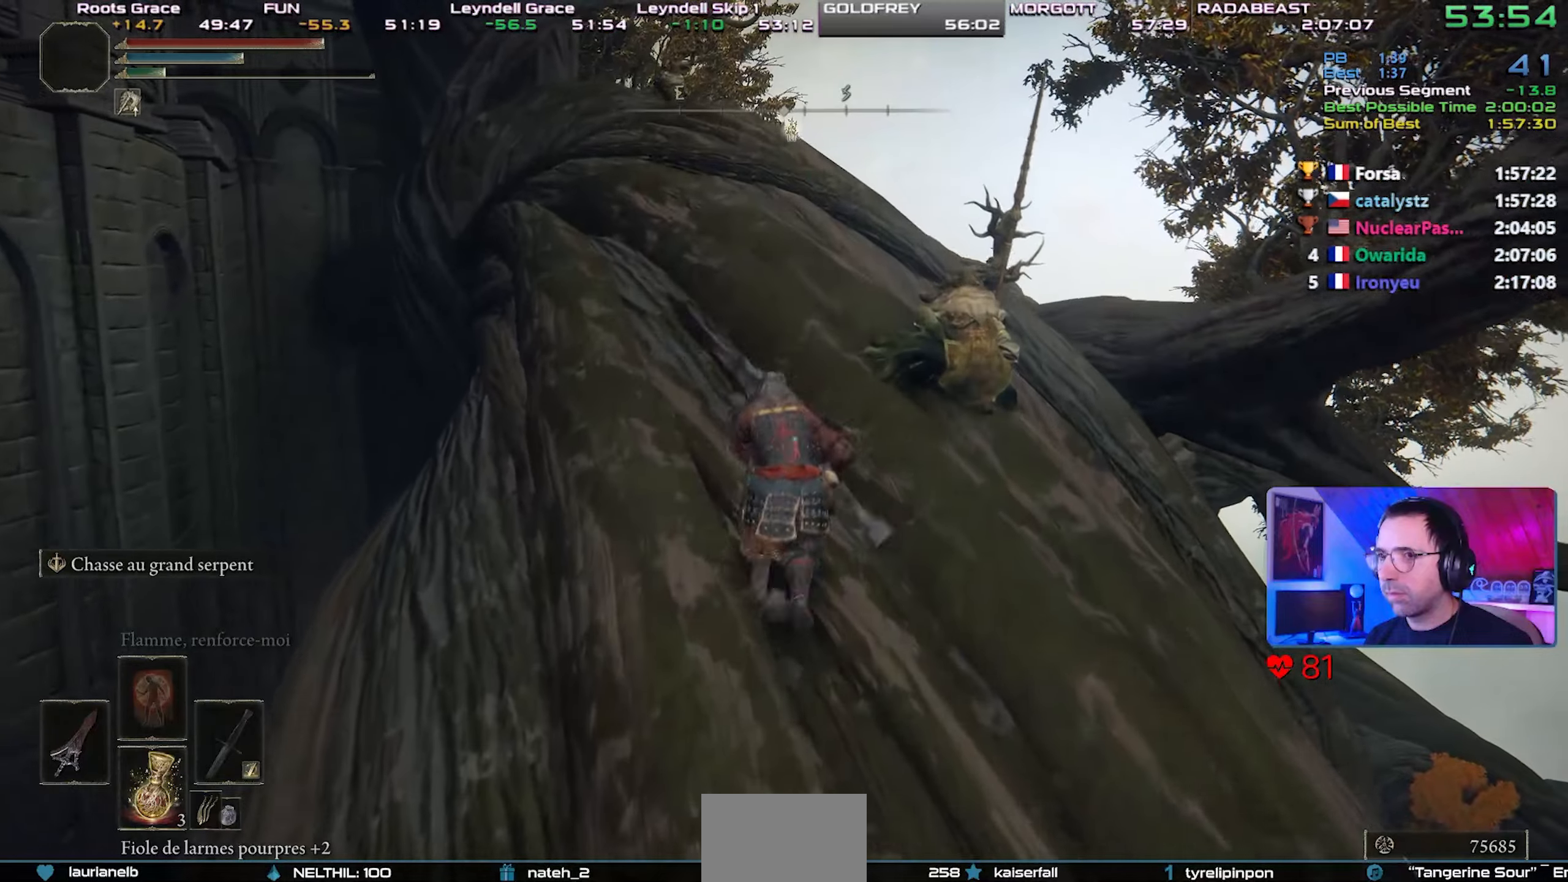
{"buttons": ["CIRCLE", "L1"], "left_stick": "center", "right_stick": "center", "events": []}
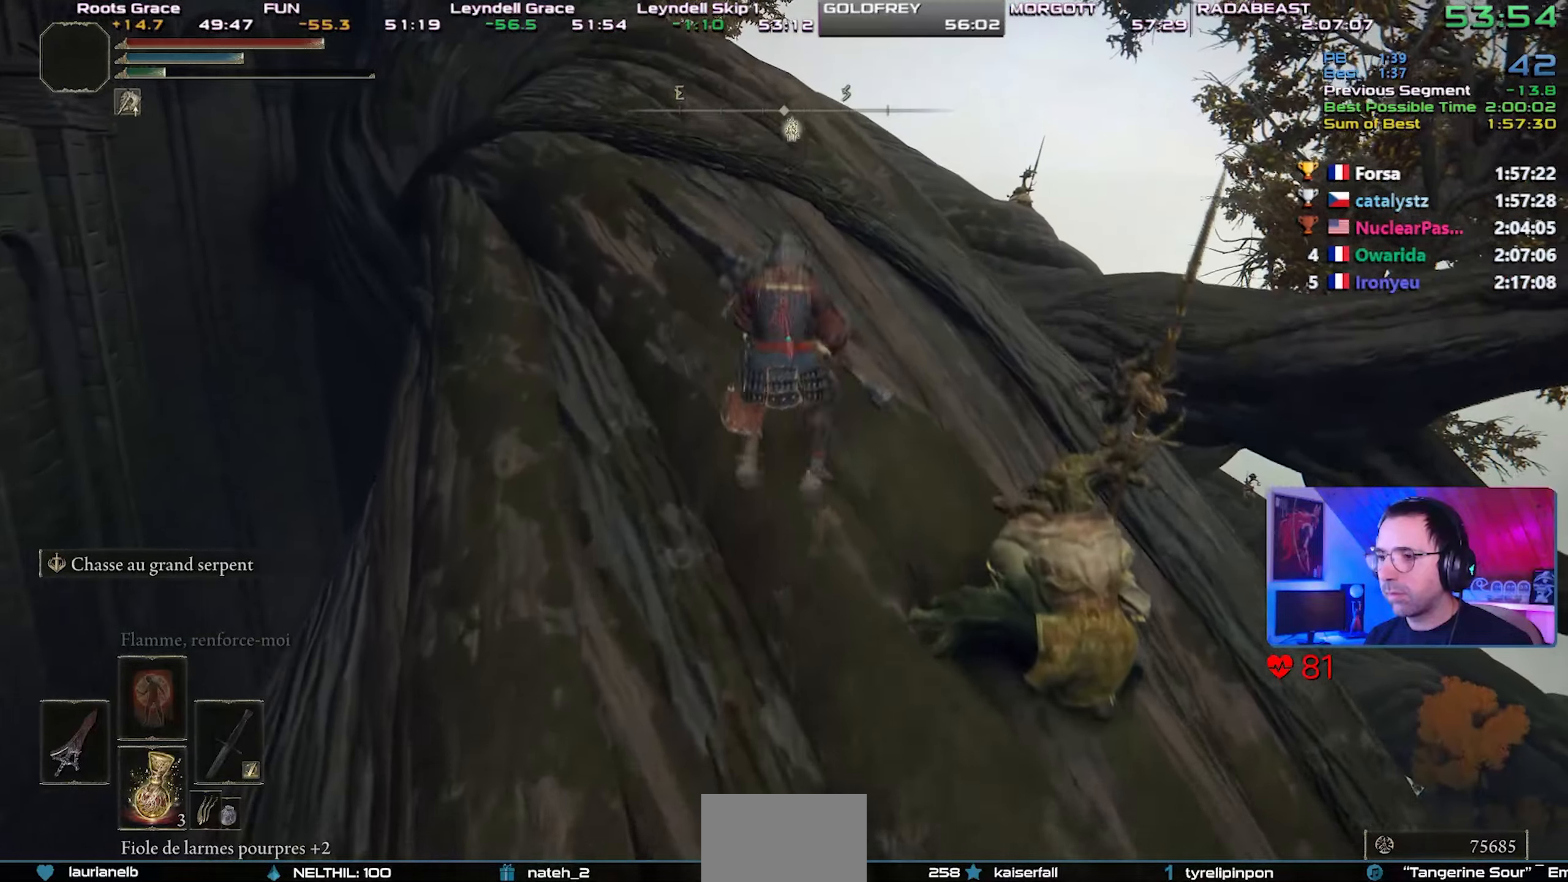
{"buttons": ["CIRCLE", "L1"], "left_stick": "center", "right_stick": "center", "events": [[267, "CROSS", "down"], [417, "CROSS", "up"]]}
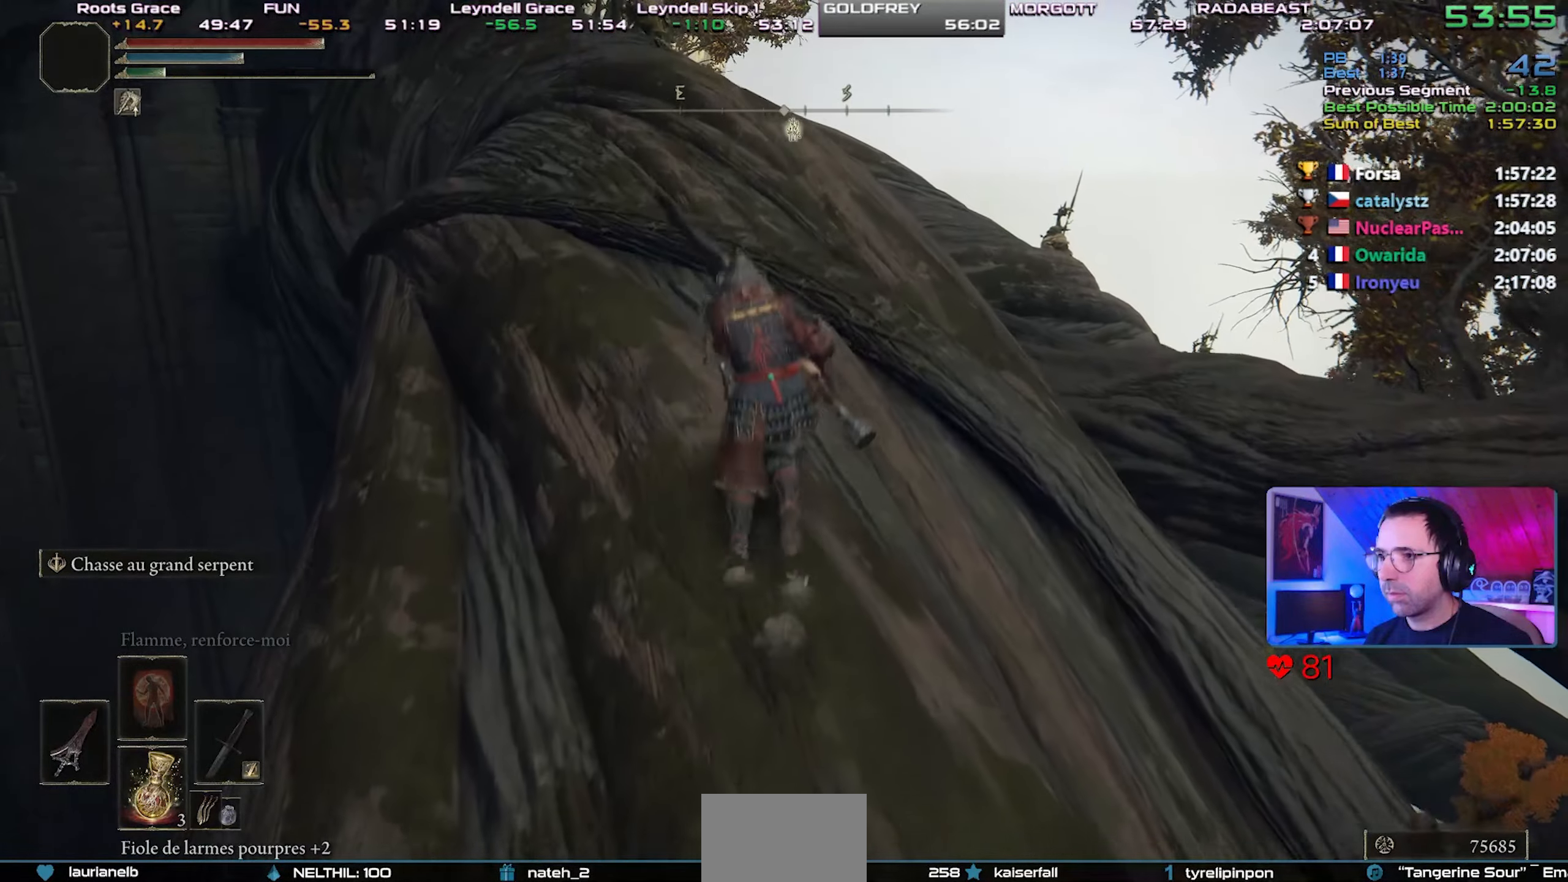
{"buttons": ["CIRCLE", "L1"], "left_stick": "center", "right_stick": "center", "events": []}
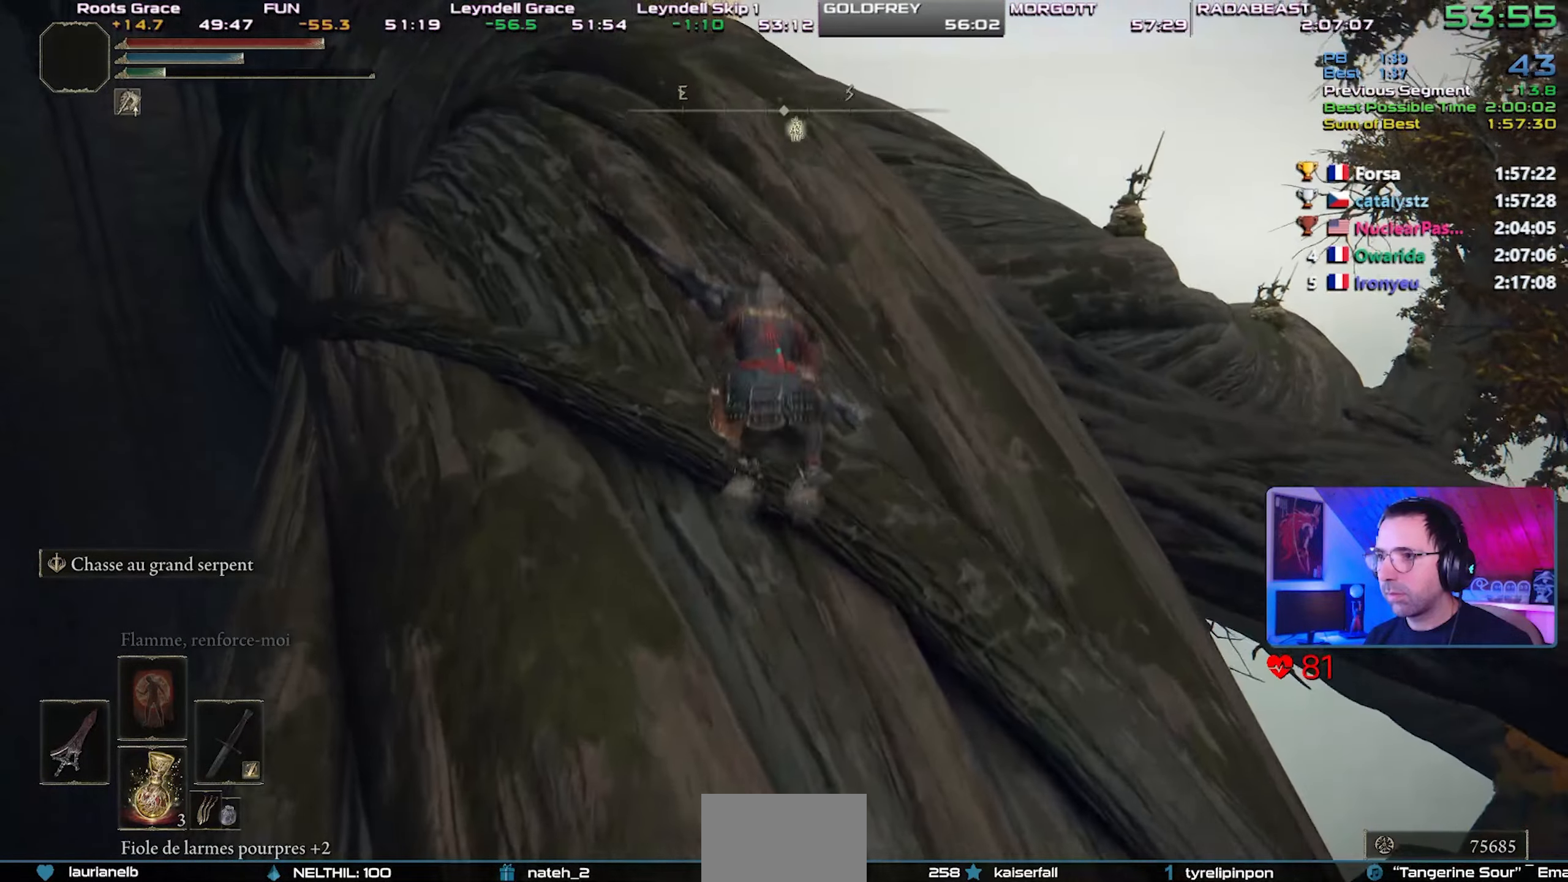
{"buttons": ["CIRCLE", "L1"], "left_stick": "center", "right_stick": "center", "events": [[233, "CROSS", "down"], [400, "CROSS", "up"]]}
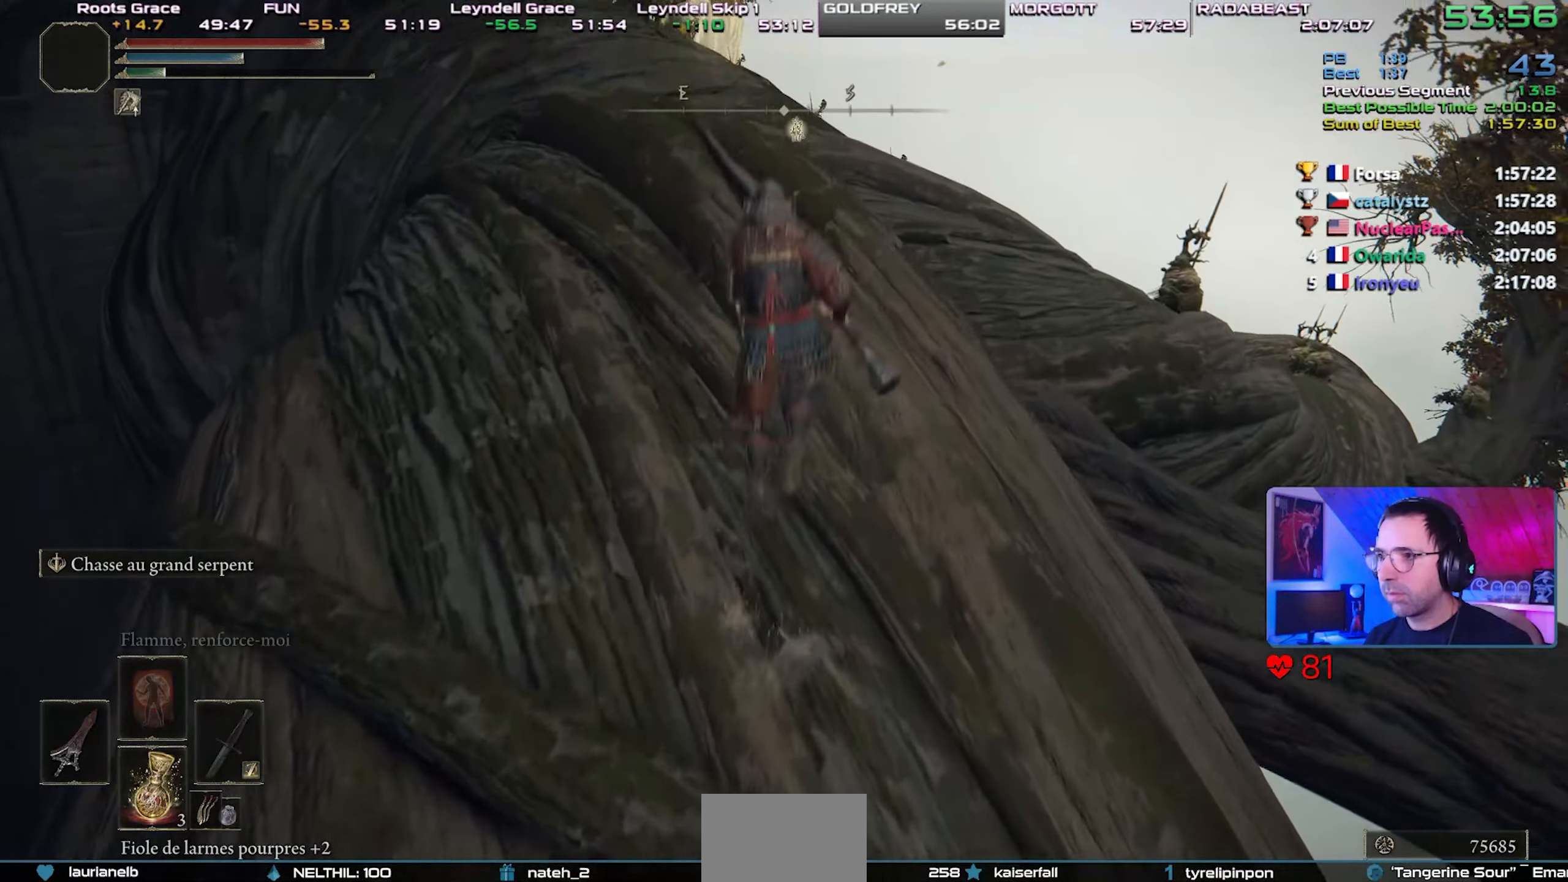
{"buttons": ["CIRCLE", "L1"], "left_stick": "center", "right_stick": "center", "events": []}
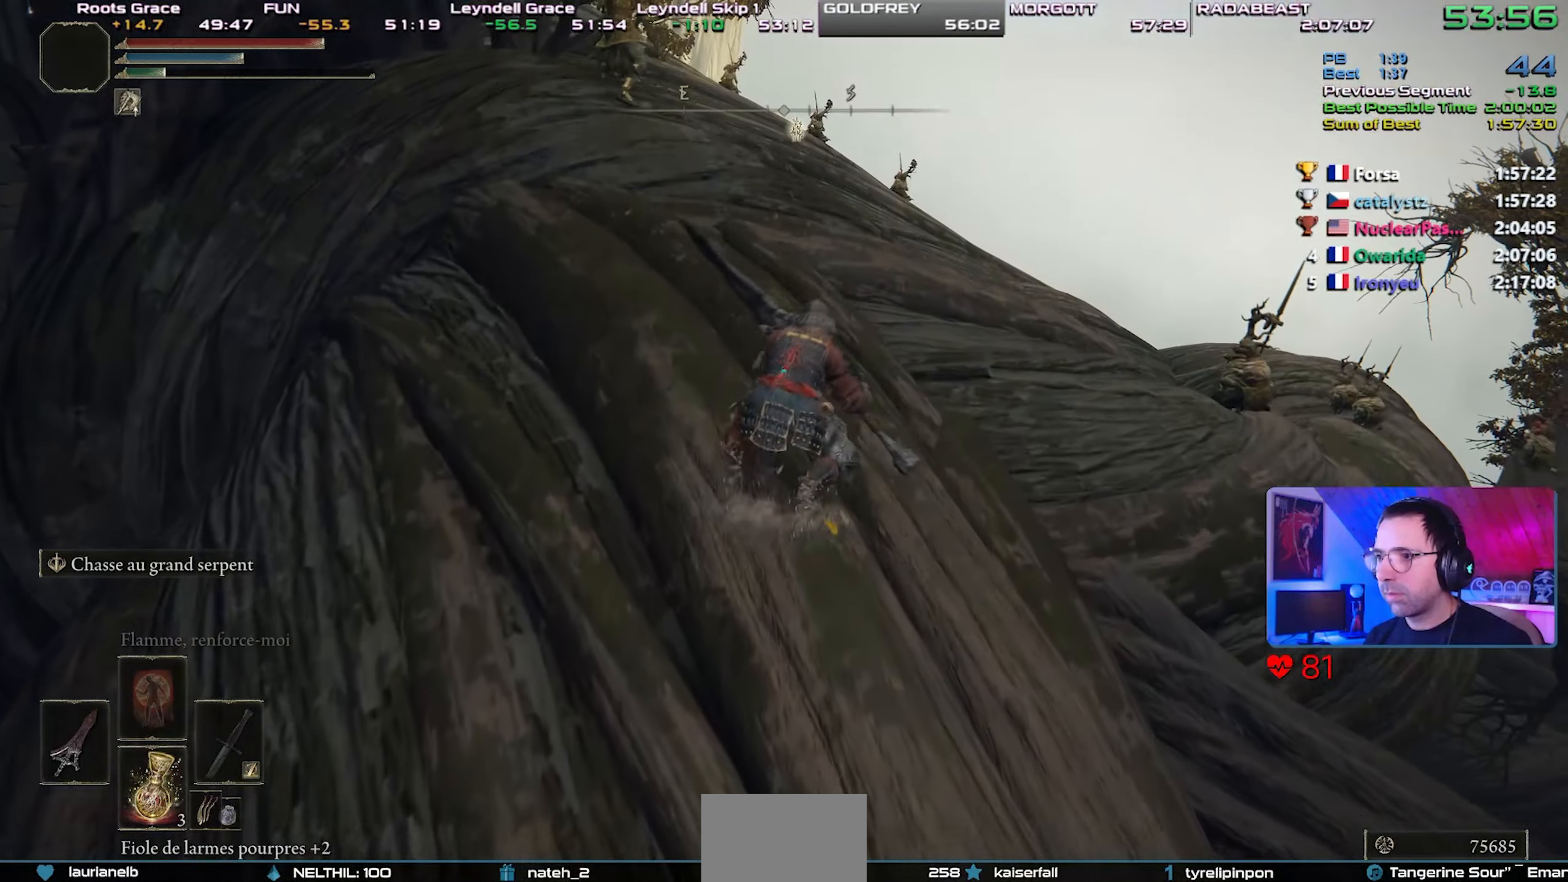
{"buttons": ["CROSS", "CIRCLE", "L1"], "left_stick": "up-right", "right_stick": "center", "events": [[17, "left_stick", "up-right"], [267, "CROSS", "down"]]}
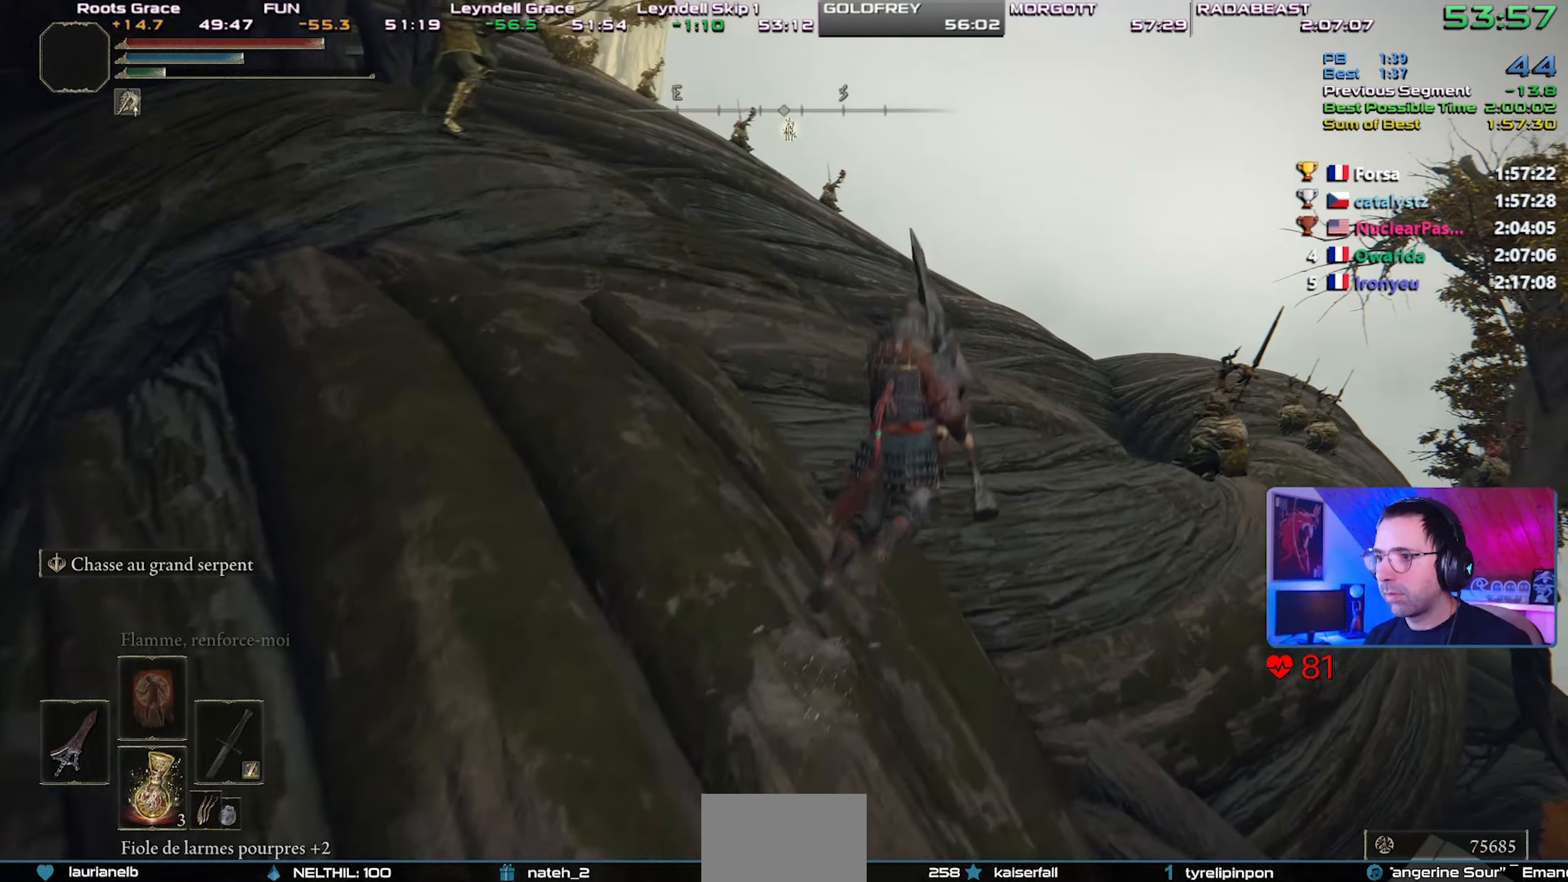
{"buttons": ["CIRCLE", "L1"], "left_stick": "up-right", "right_stick": "center", "events": [[483, "CROSS", "up"]]}
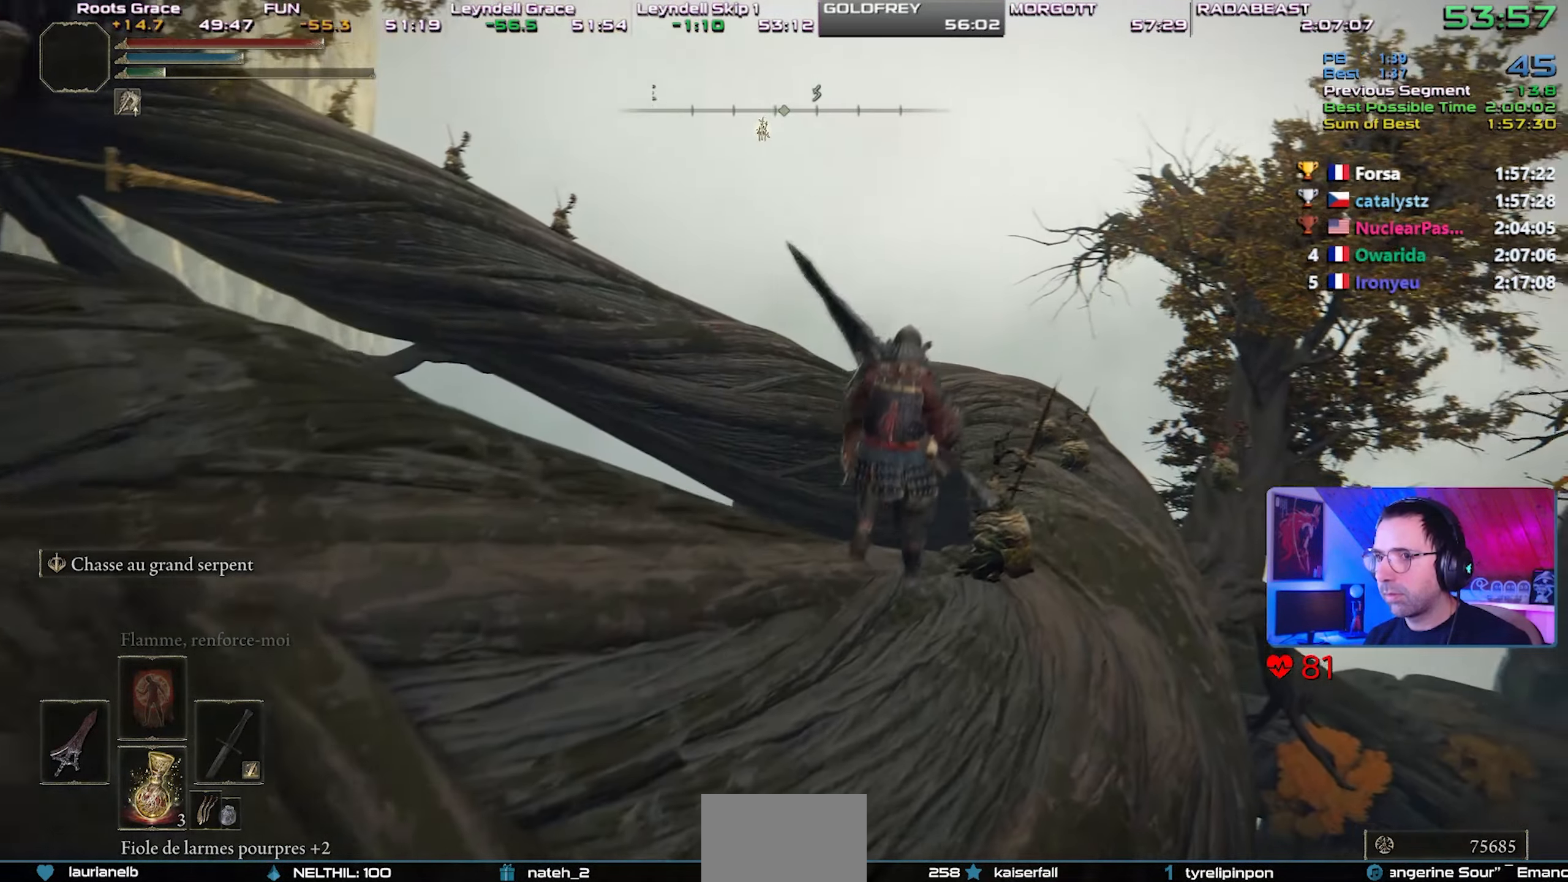
{"buttons": ["CIRCLE", "L1"], "left_stick": "up-right", "right_stick": "center", "events": []}
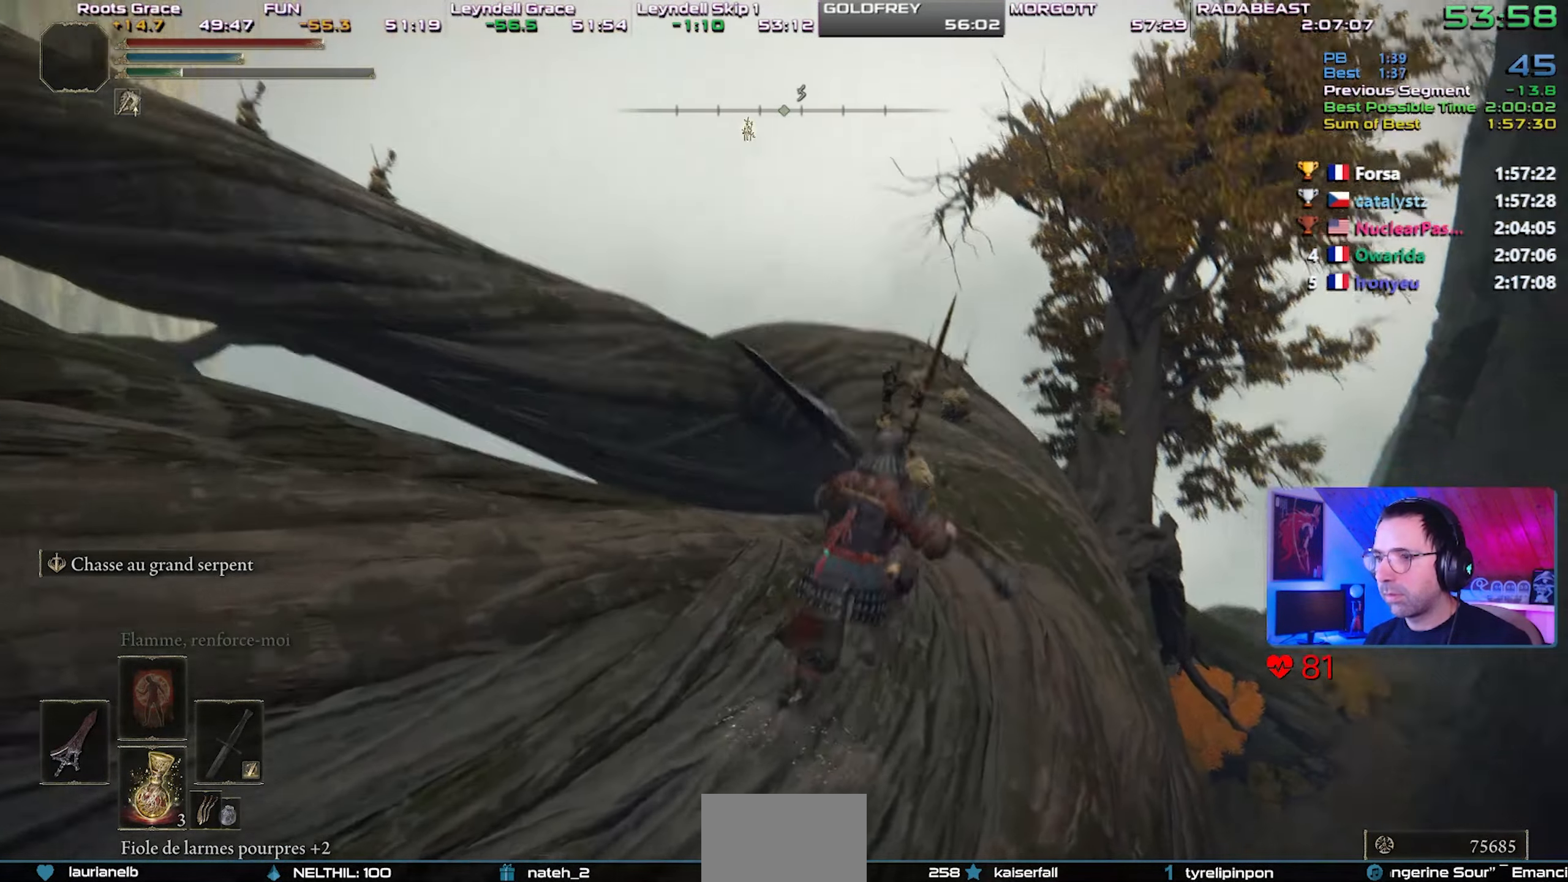
{"buttons": ["CIRCLE", "L1"], "left_stick": "up-right", "right_stick": "center", "events": []}
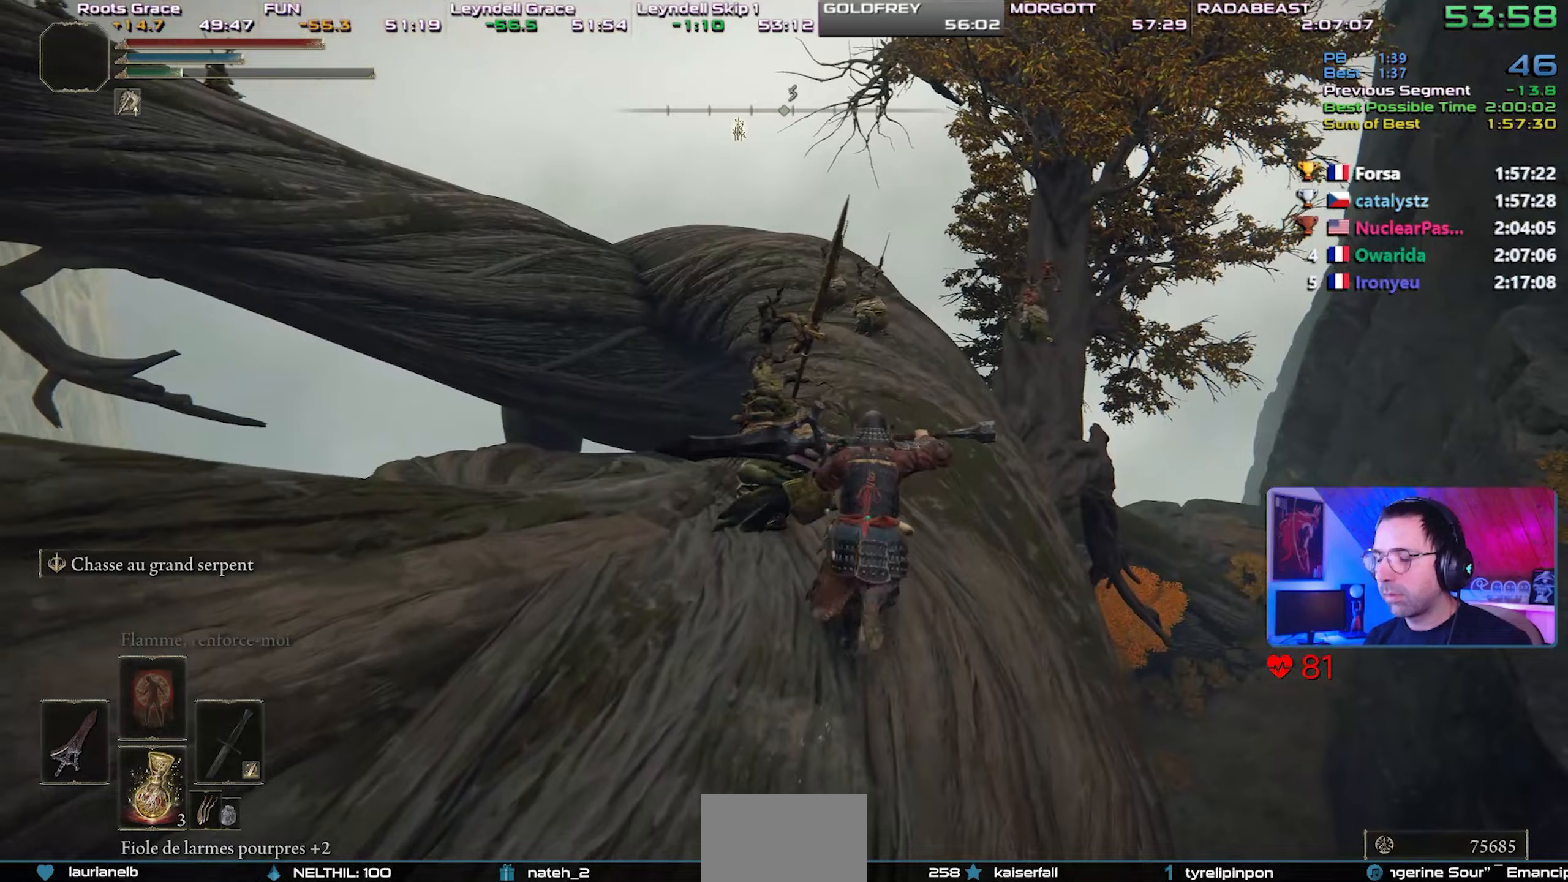
{"buttons": ["CIRCLE"], "left_stick": "center", "right_stick": "center", "events": [[233, "left_stick", "center"], [383, "right_stick", "up"], [450, "right_stick", "center"], [483, "L1", "up"]]}
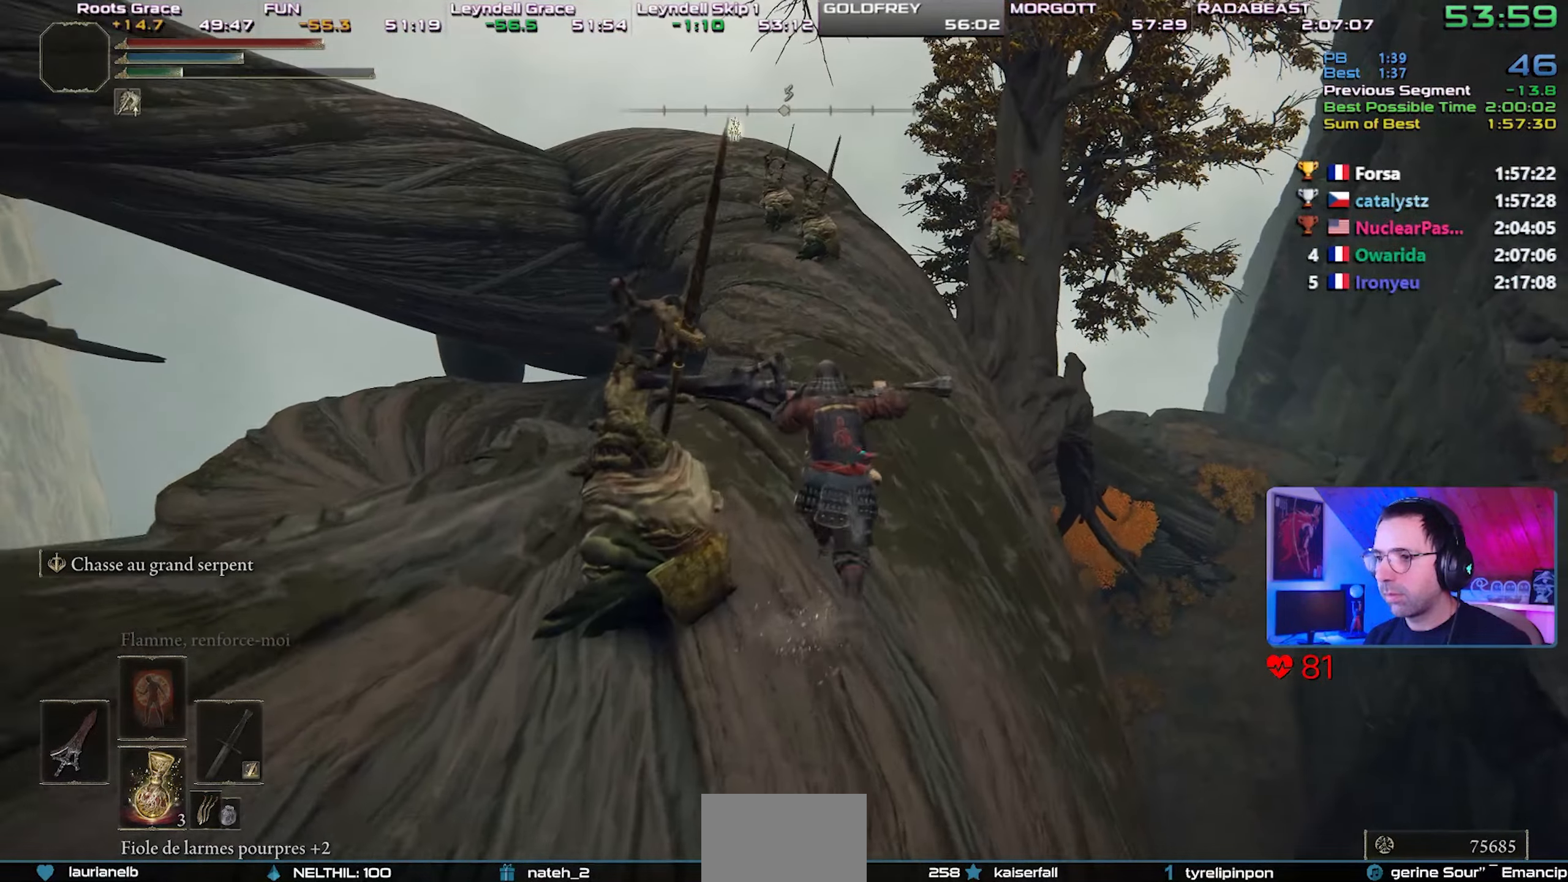
{"buttons": ["CIRCLE"], "left_stick": "center", "right_stick": "center", "events": []}
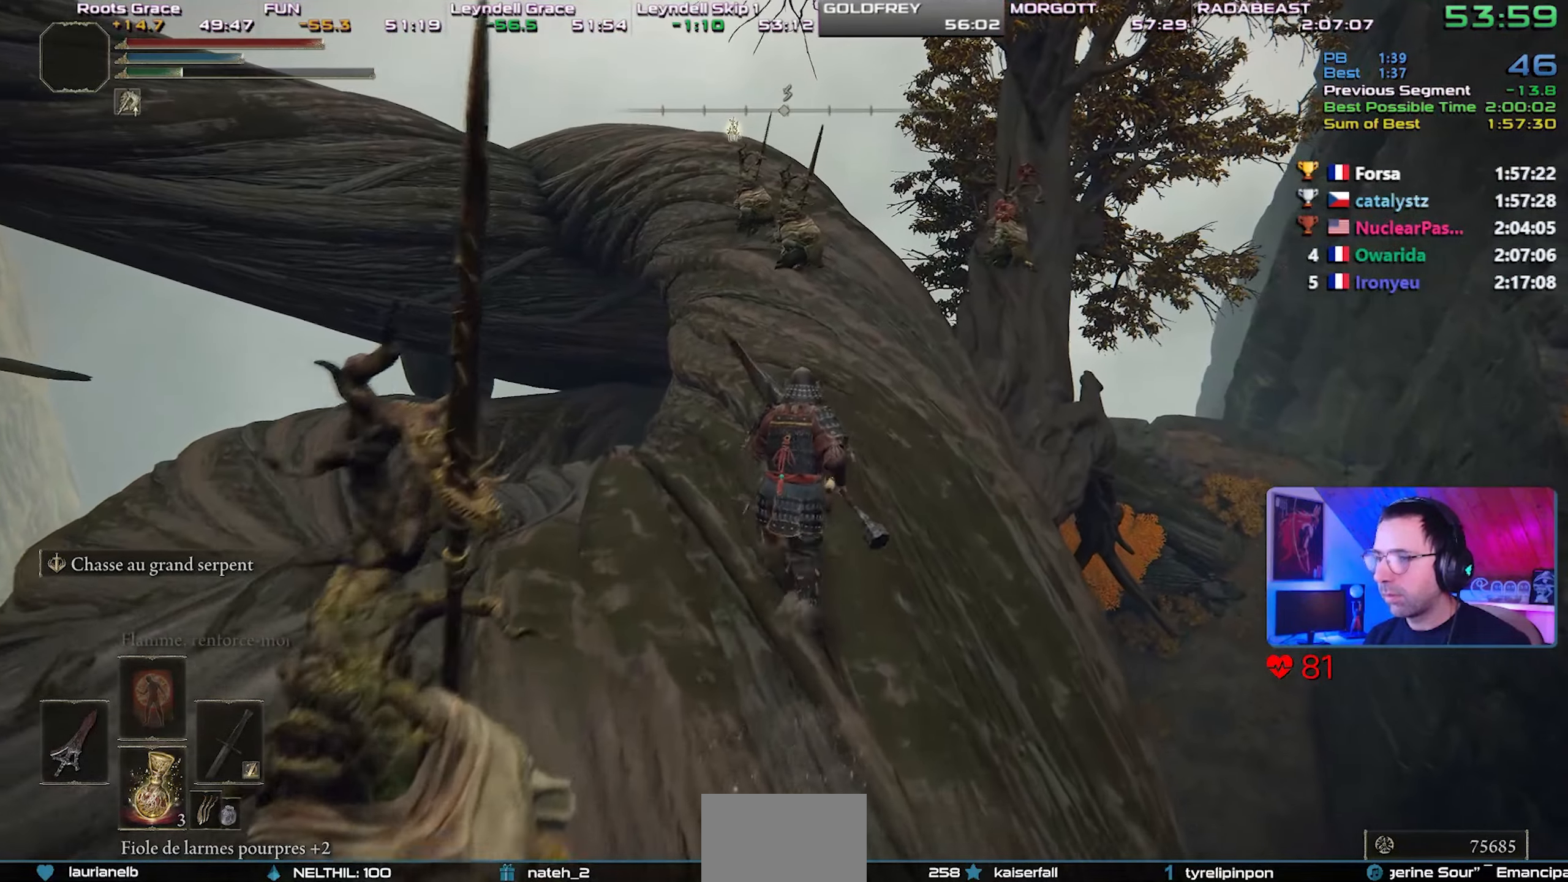
{"buttons": ["CIRCLE"], "left_stick": "center", "right_stick": "center", "events": []}
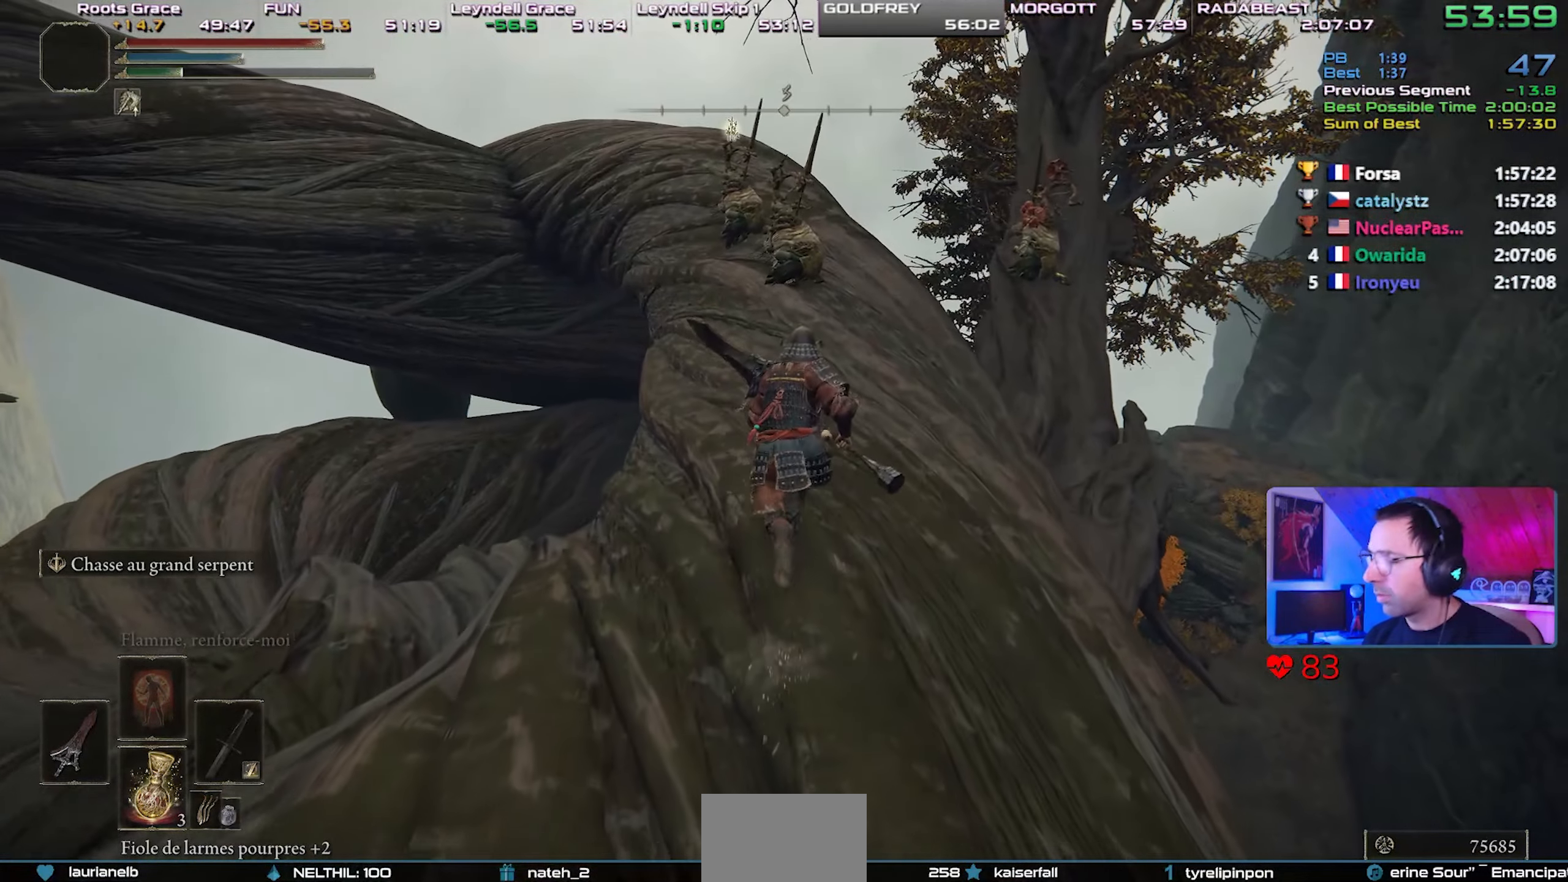
{"buttons": ["CIRCLE"], "left_stick": "center", "right_stick": "center", "events": []}
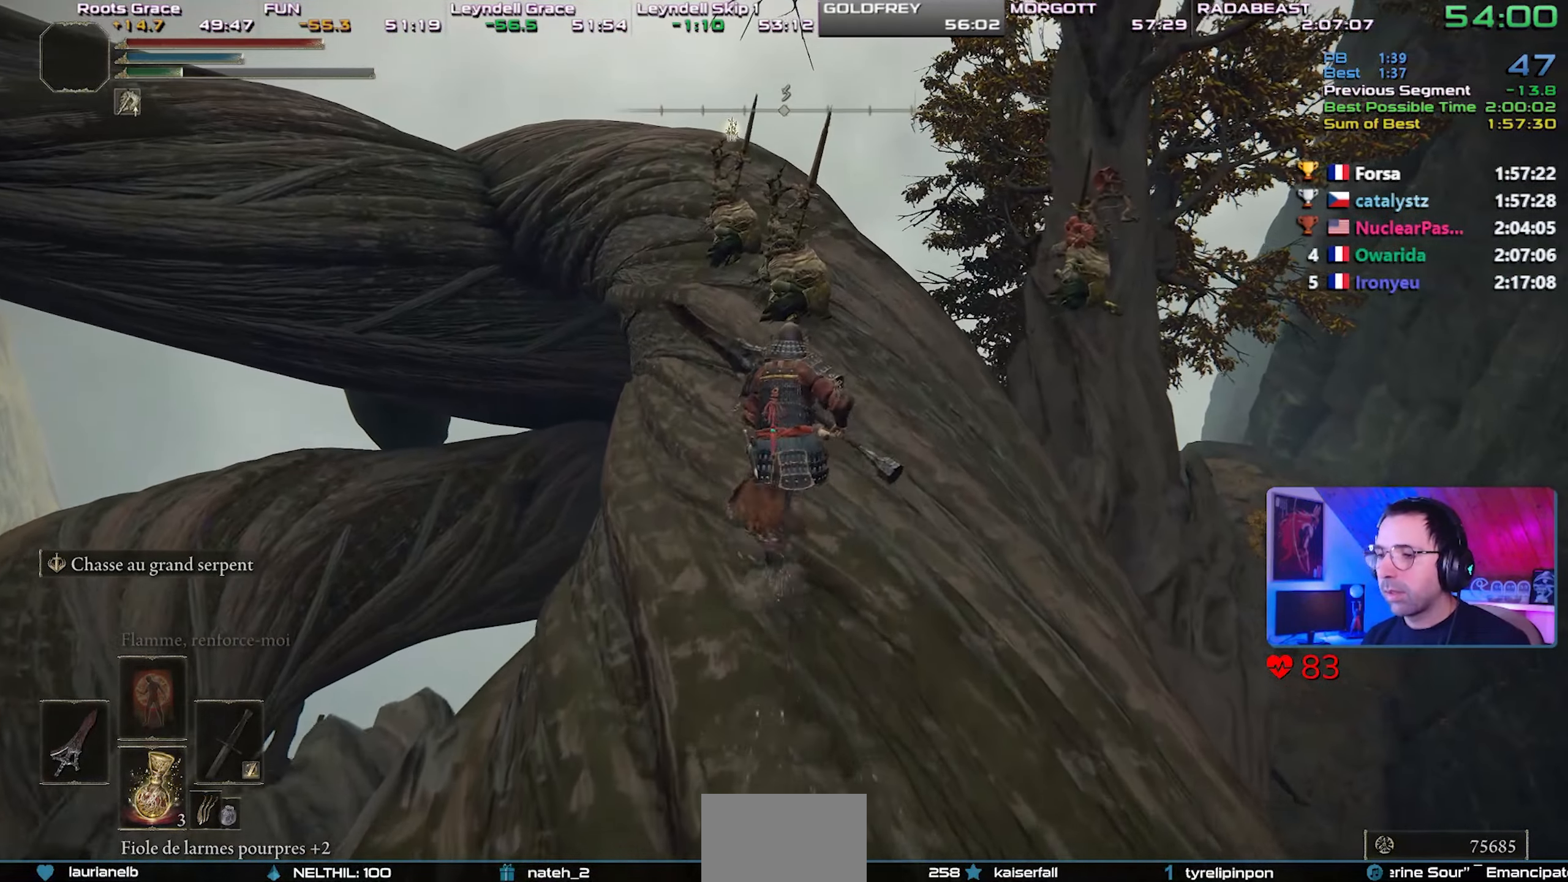
{"buttons": ["CIRCLE", "L1"], "left_stick": "center", "right_stick": "center", "events": [[67, "L1", "down"]]}
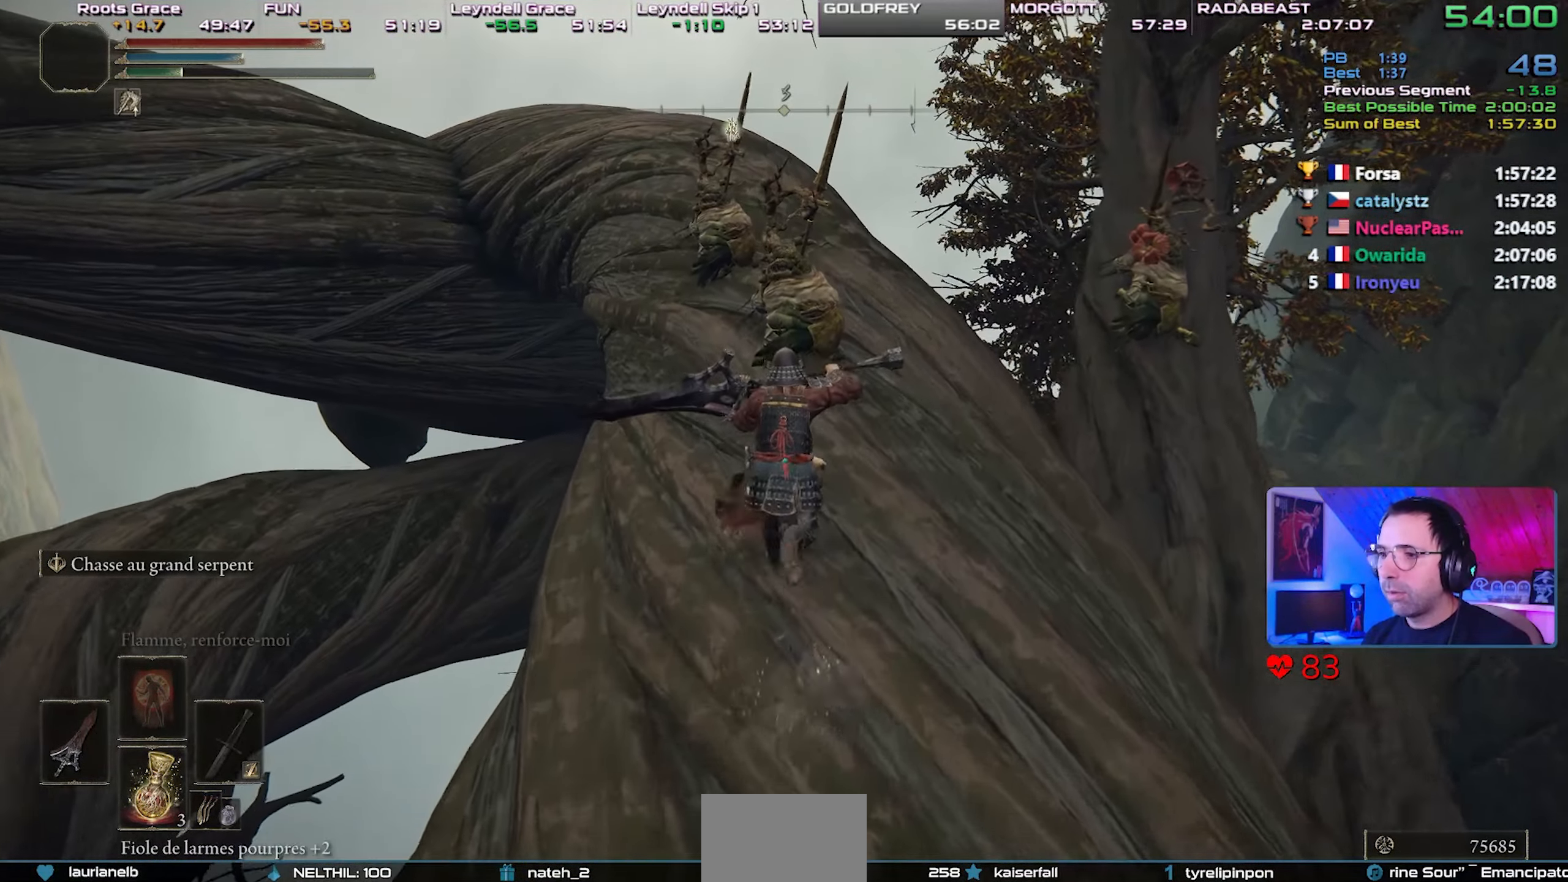
{"buttons": ["CIRCLE", "L1"], "left_stick": "center", "right_stick": "center", "events": []}
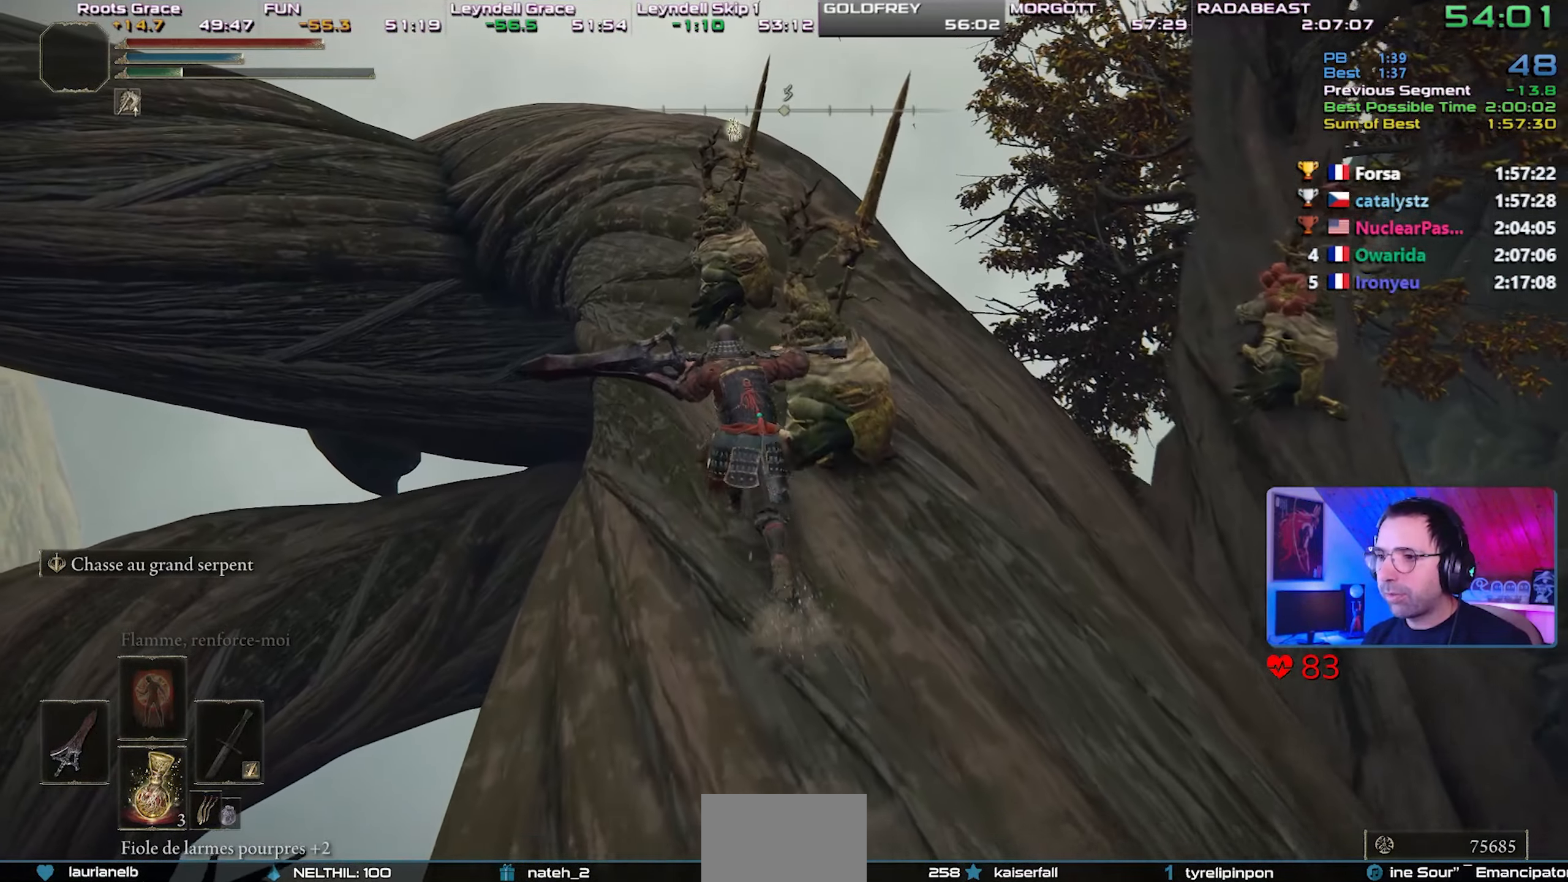
{"buttons": ["CIRCLE", "L1"], "left_stick": "center", "right_stick": "center", "events": []}
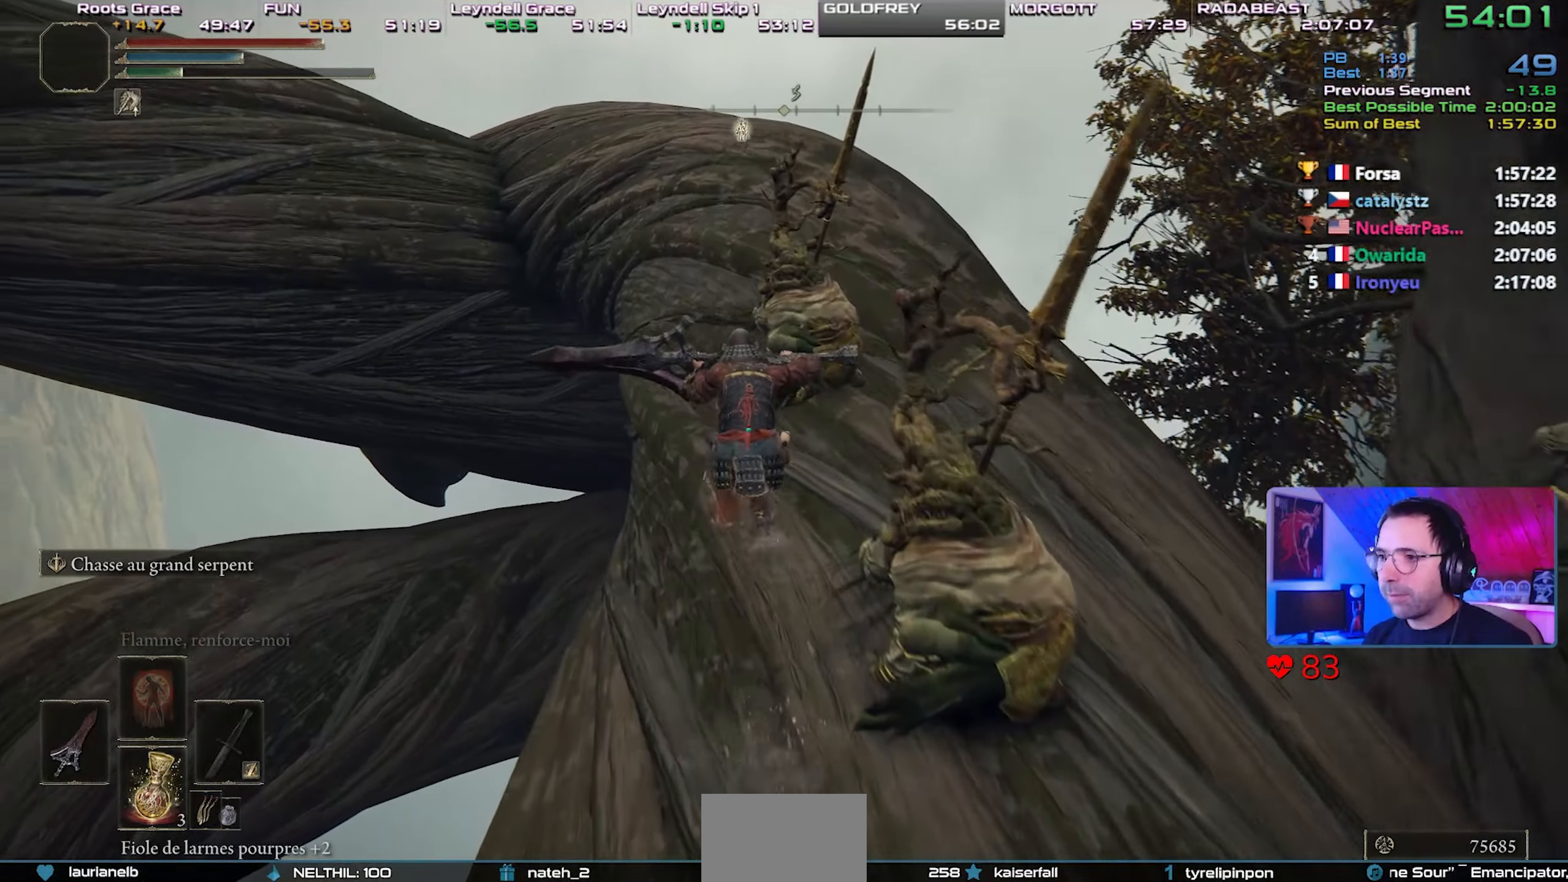
{"buttons": ["CIRCLE", "L1"], "left_stick": "center", "right_stick": "center", "events": []}
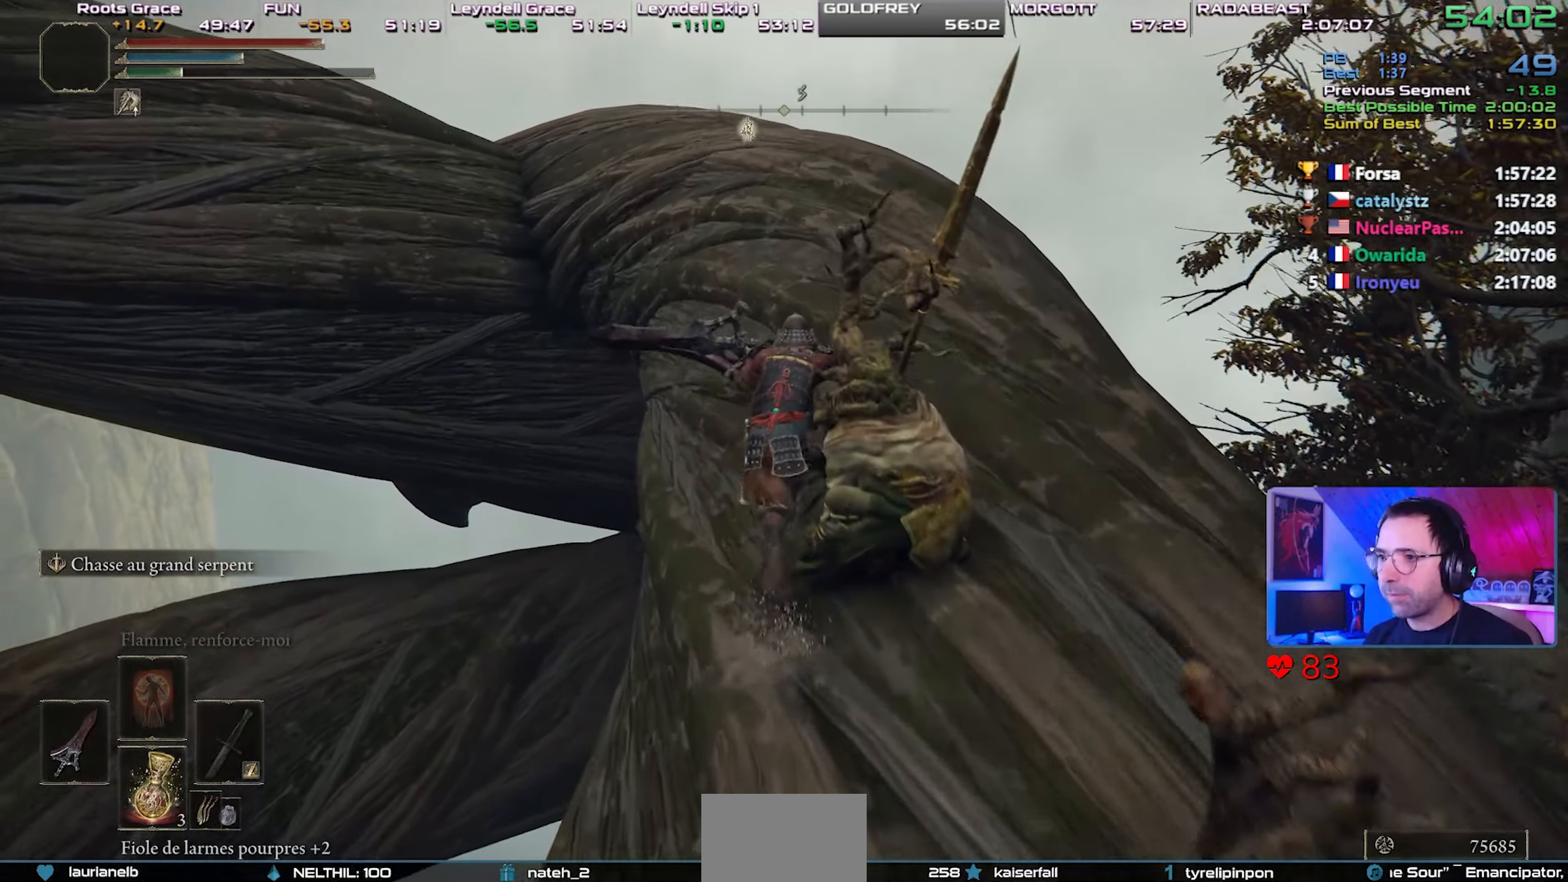
{"buttons": ["CIRCLE", "L1"], "left_stick": "center", "right_stick": "center", "events": []}
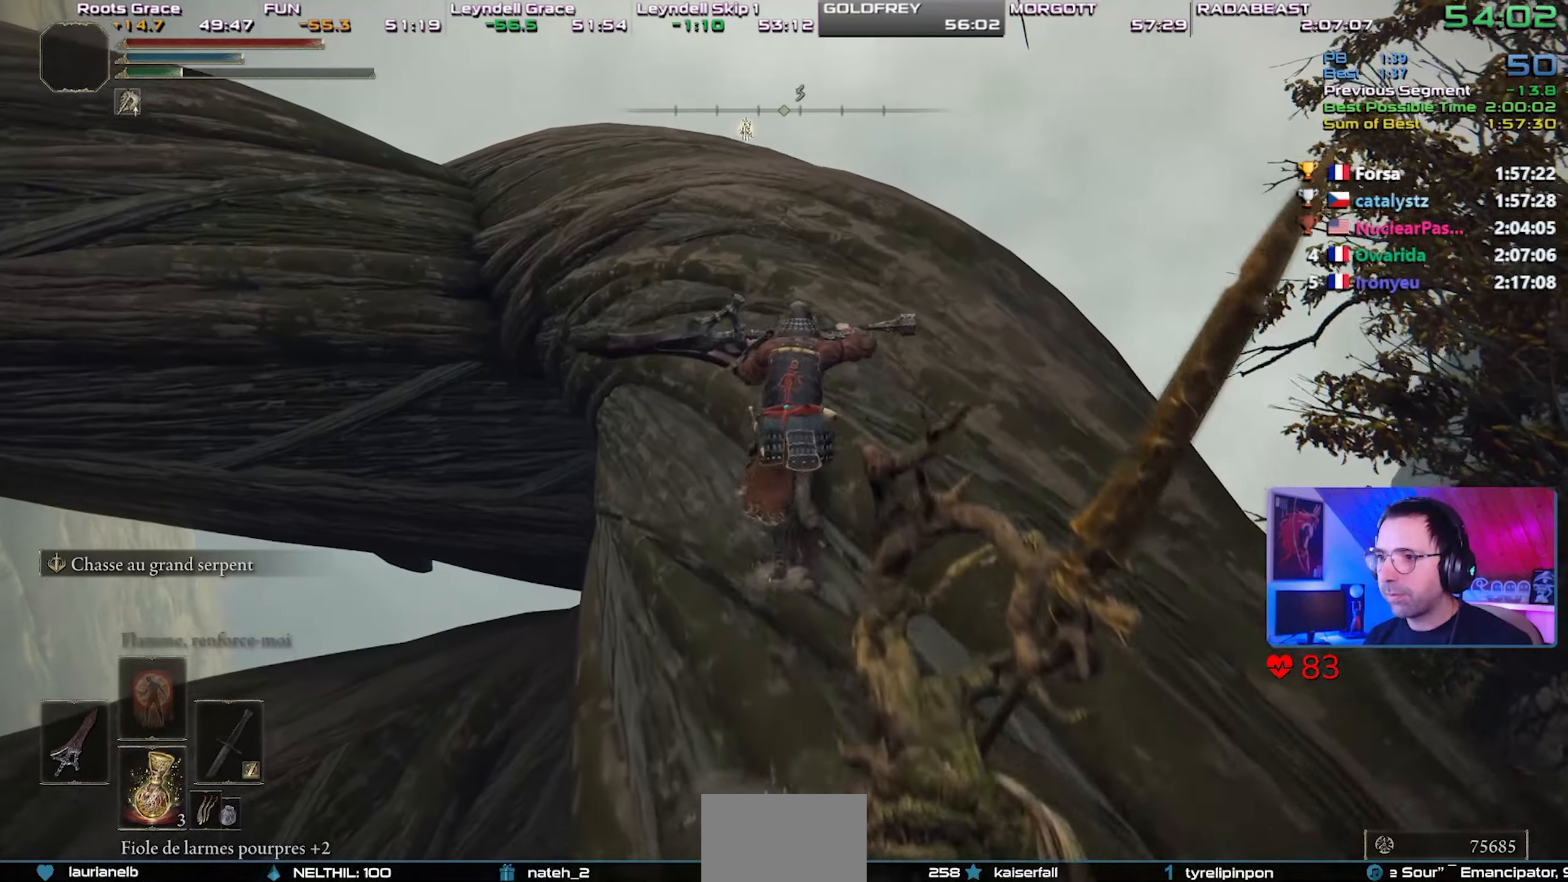
{"buttons": ["CIRCLE", "L1"], "left_stick": "center", "right_stick": "center", "events": []}
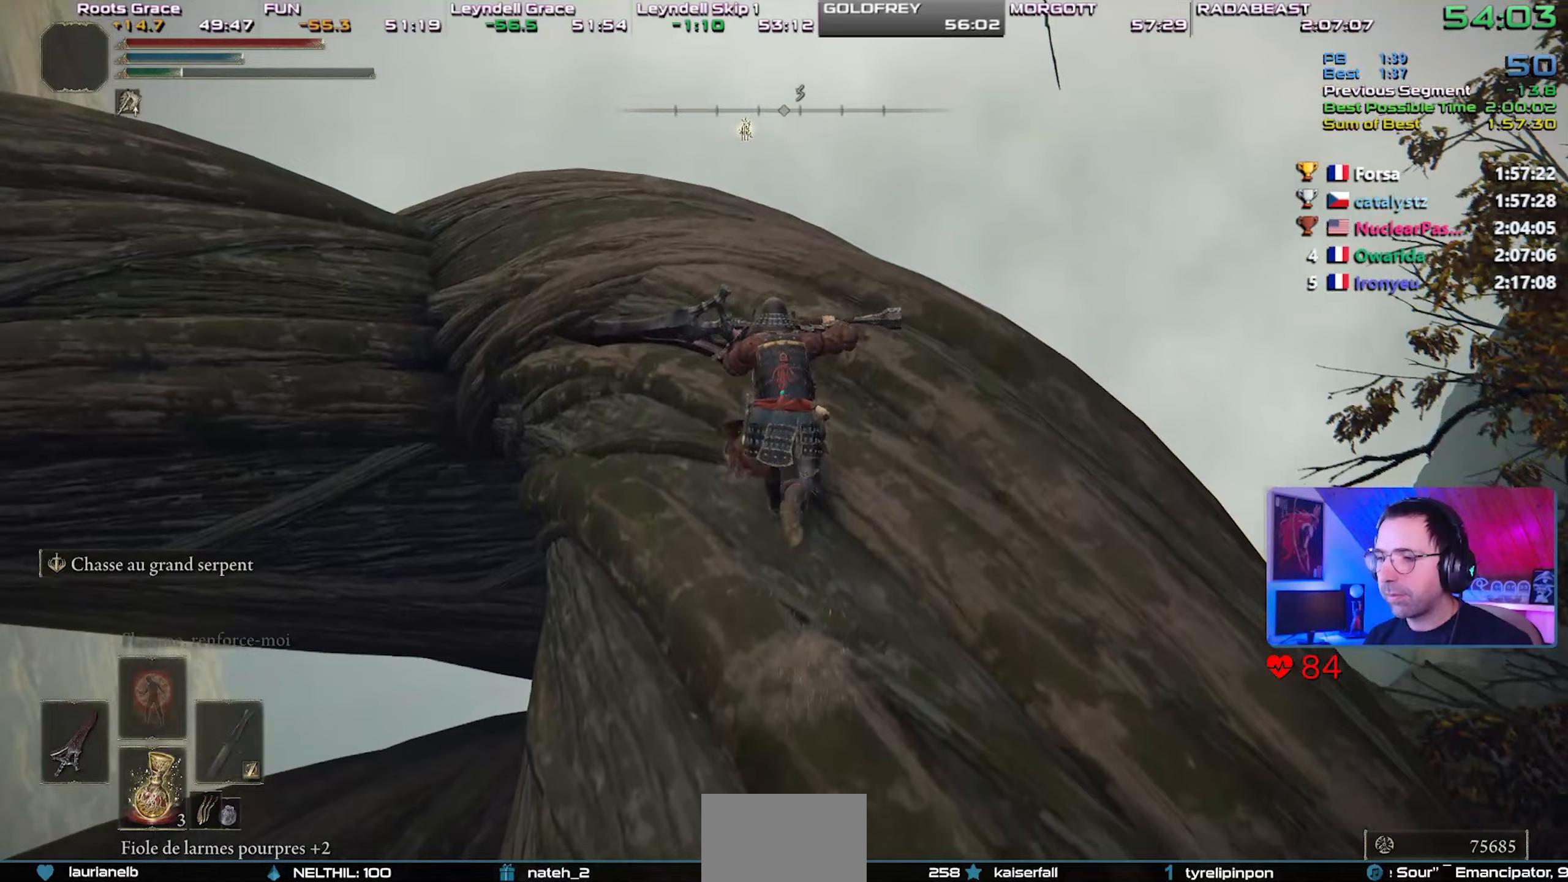
{"buttons": ["CIRCLE", "L1"], "left_stick": "center", "right_stick": "left", "events": [[400, "right_stick", "left"]]}
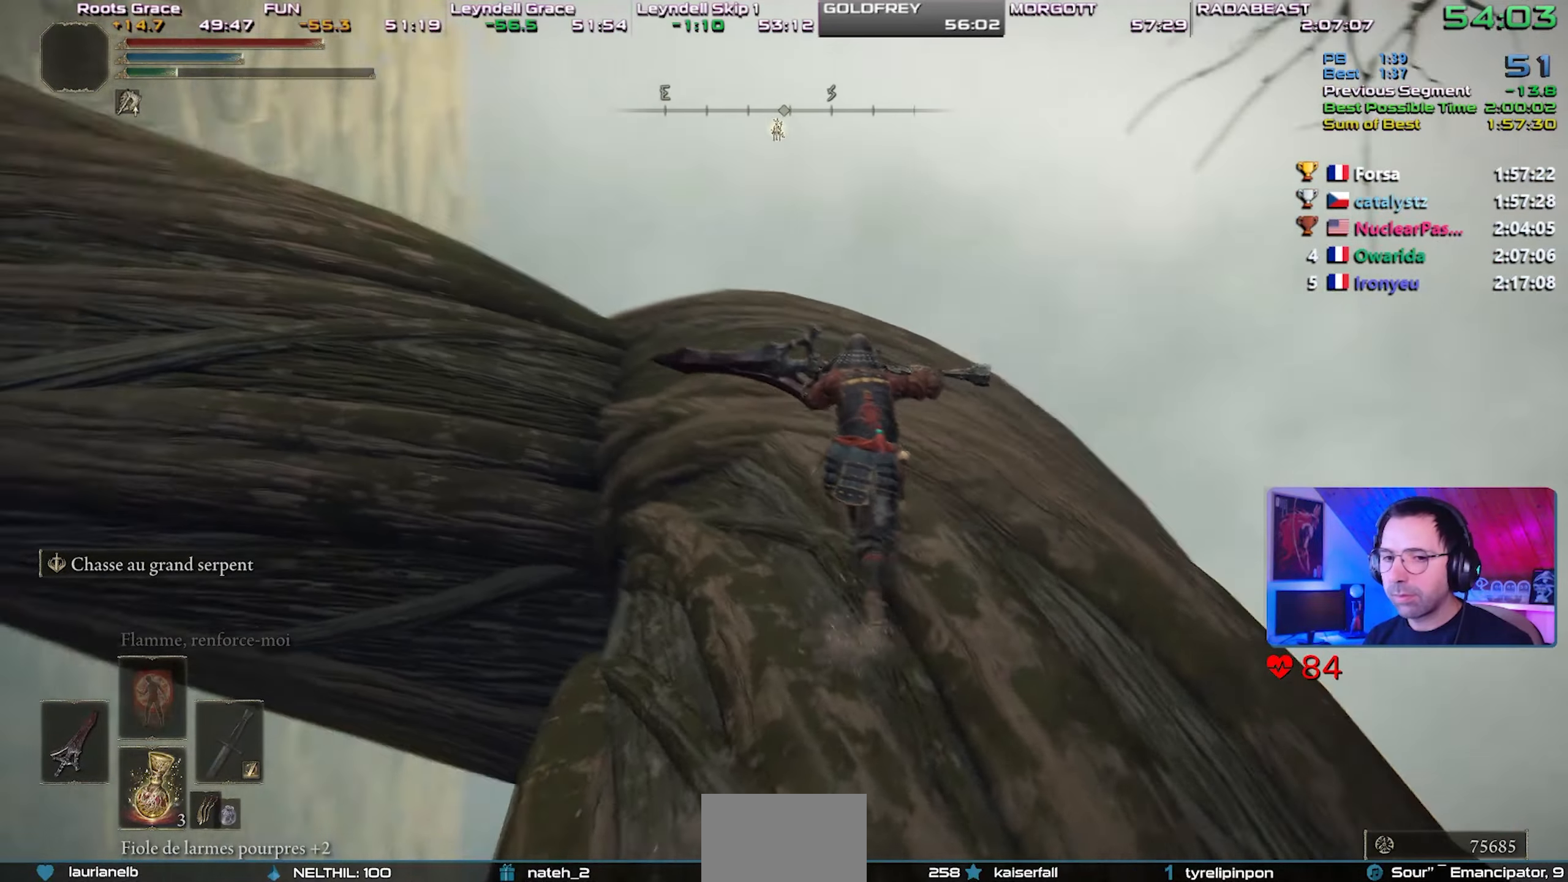
{"buttons": ["CIRCLE", "L1"], "left_stick": "center", "right_stick": "center", "events": [[33, "right_stick", "center"]]}
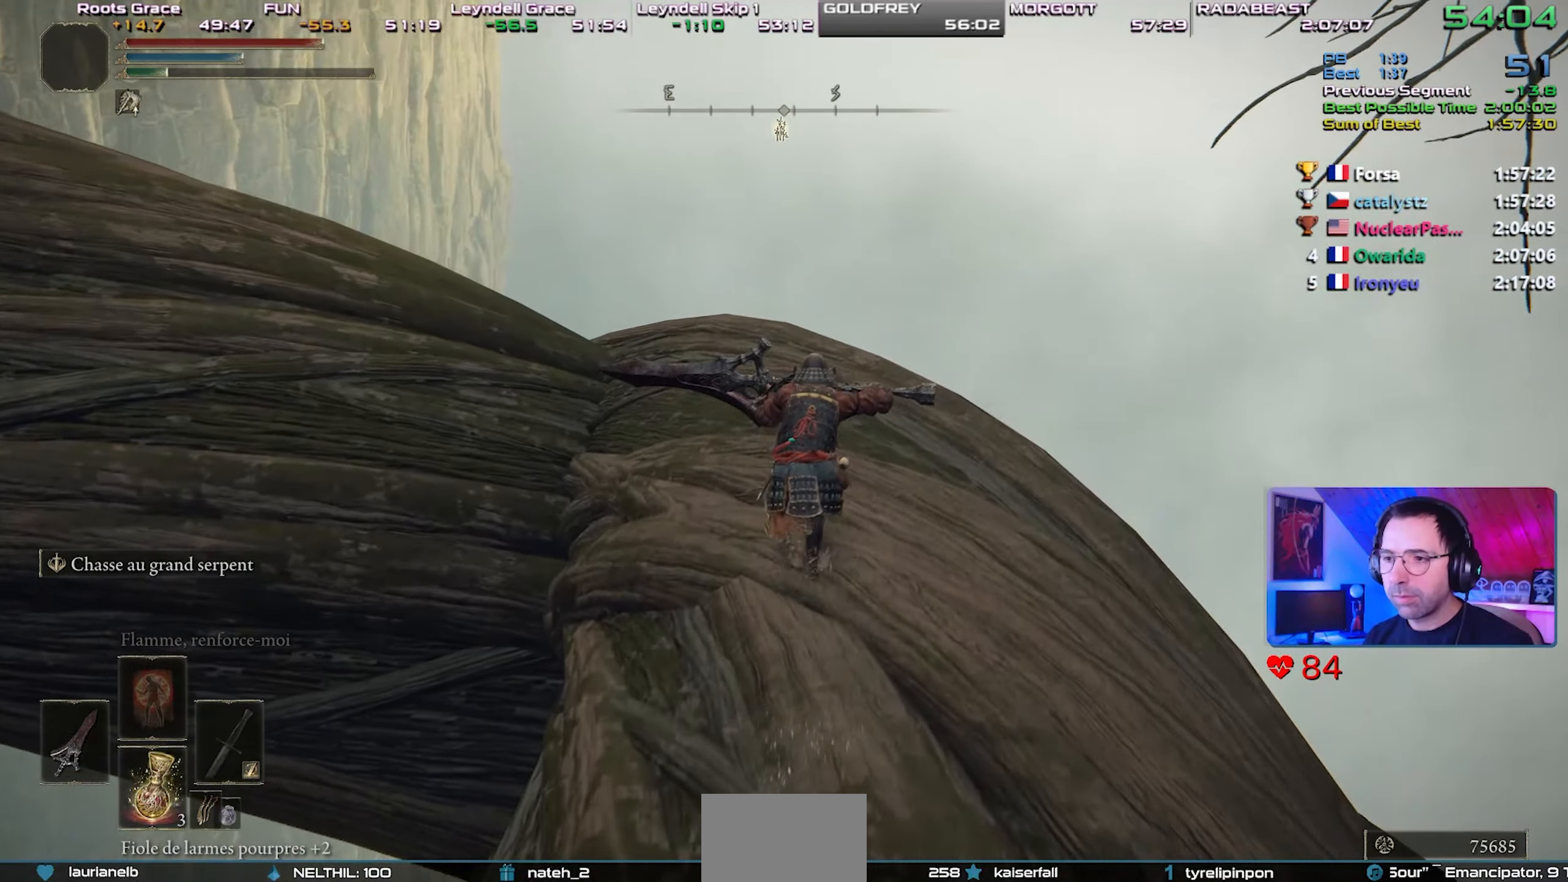
{"buttons": ["CIRCLE", "L1"], "left_stick": "up-right", "right_stick": "left", "events": [[33, "right_stick", "left"], [167, "left_stick", "up-right"], [167, "right_stick", "center"], [500, "right_stick", "left"]]}
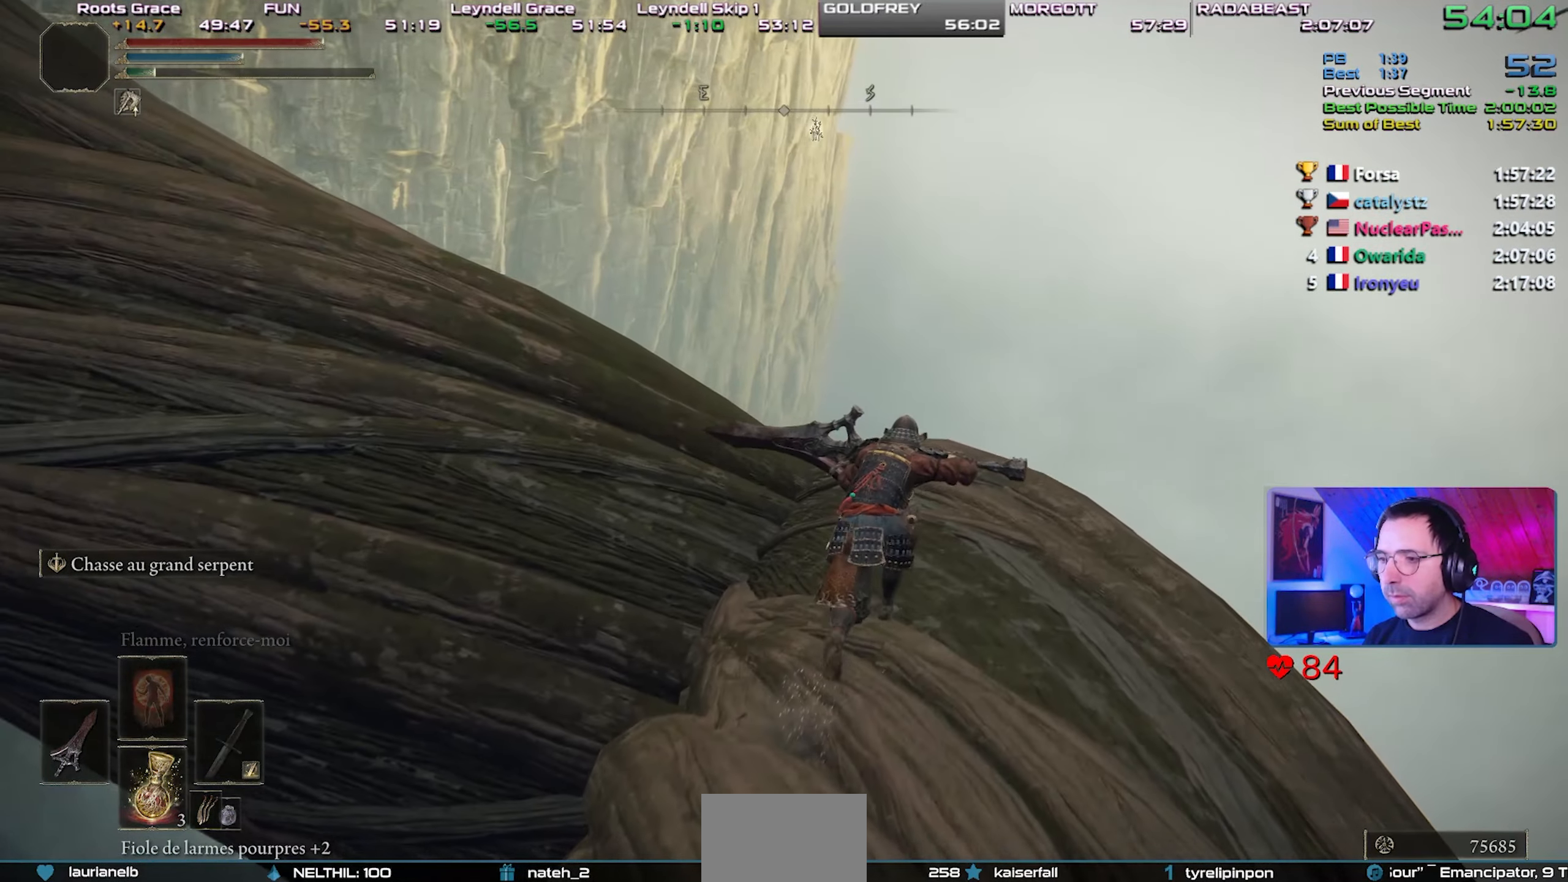
{"buttons": ["CIRCLE", "L1"], "left_stick": "up-right", "right_stick": "center", "events": [[150, "right_stick", "center"], [367, "right_stick", "left"], [433, "right_stick", "center"]]}
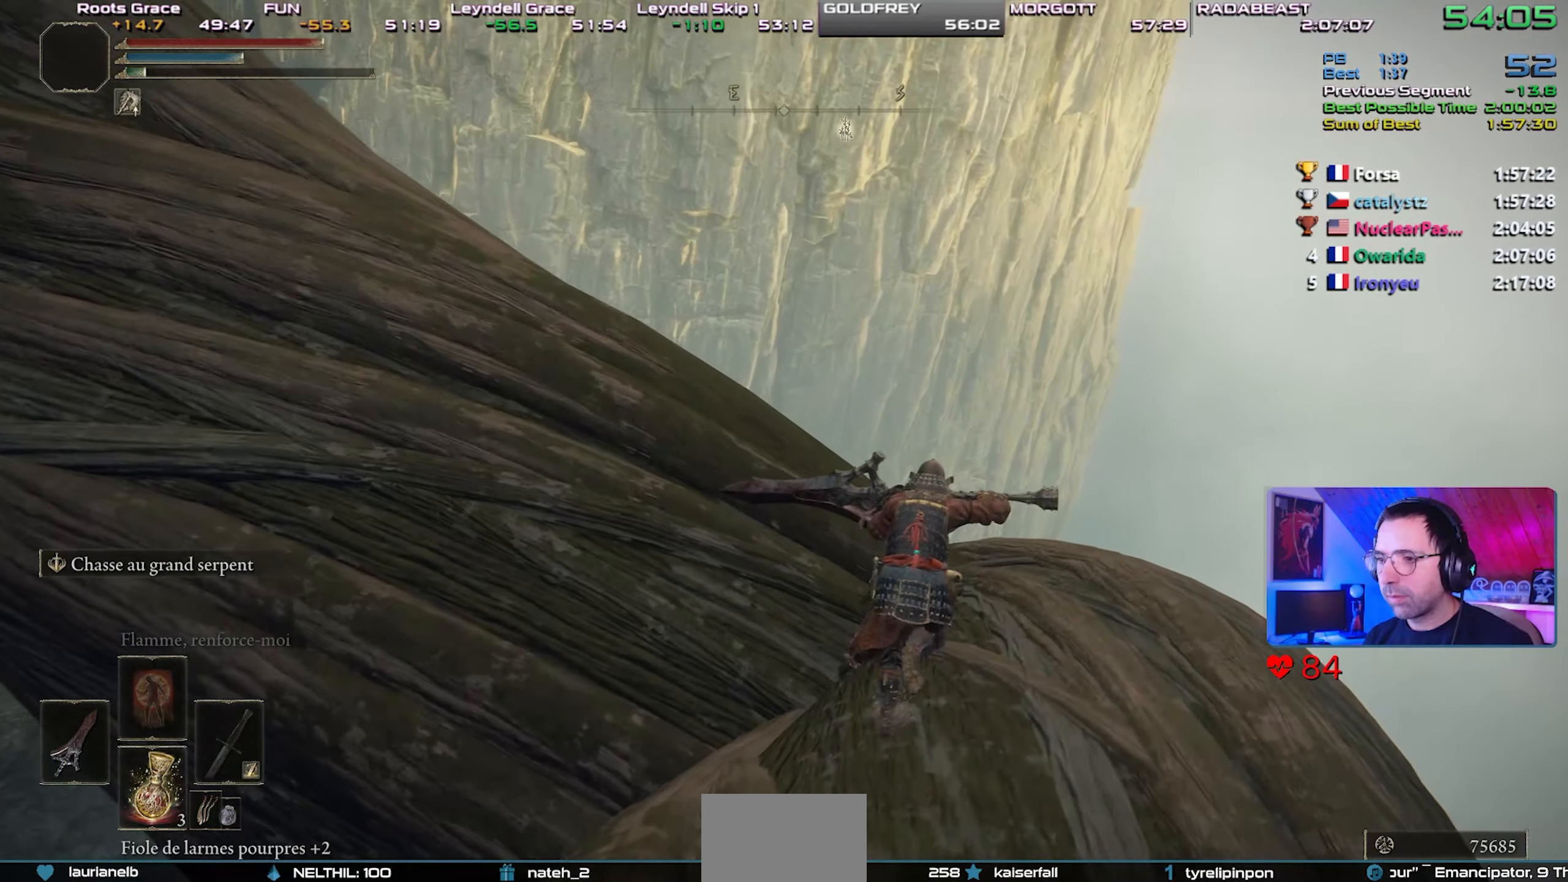
{"buttons": ["CIRCLE", "TRIANGLE"], "left_stick": "up-left", "right_stick": "center", "events": [[100, "left_stick", "center"], [283, "L1", "up"], [367, "TRIANGLE", "down"], [400, "left_stick", "up-left"]]}
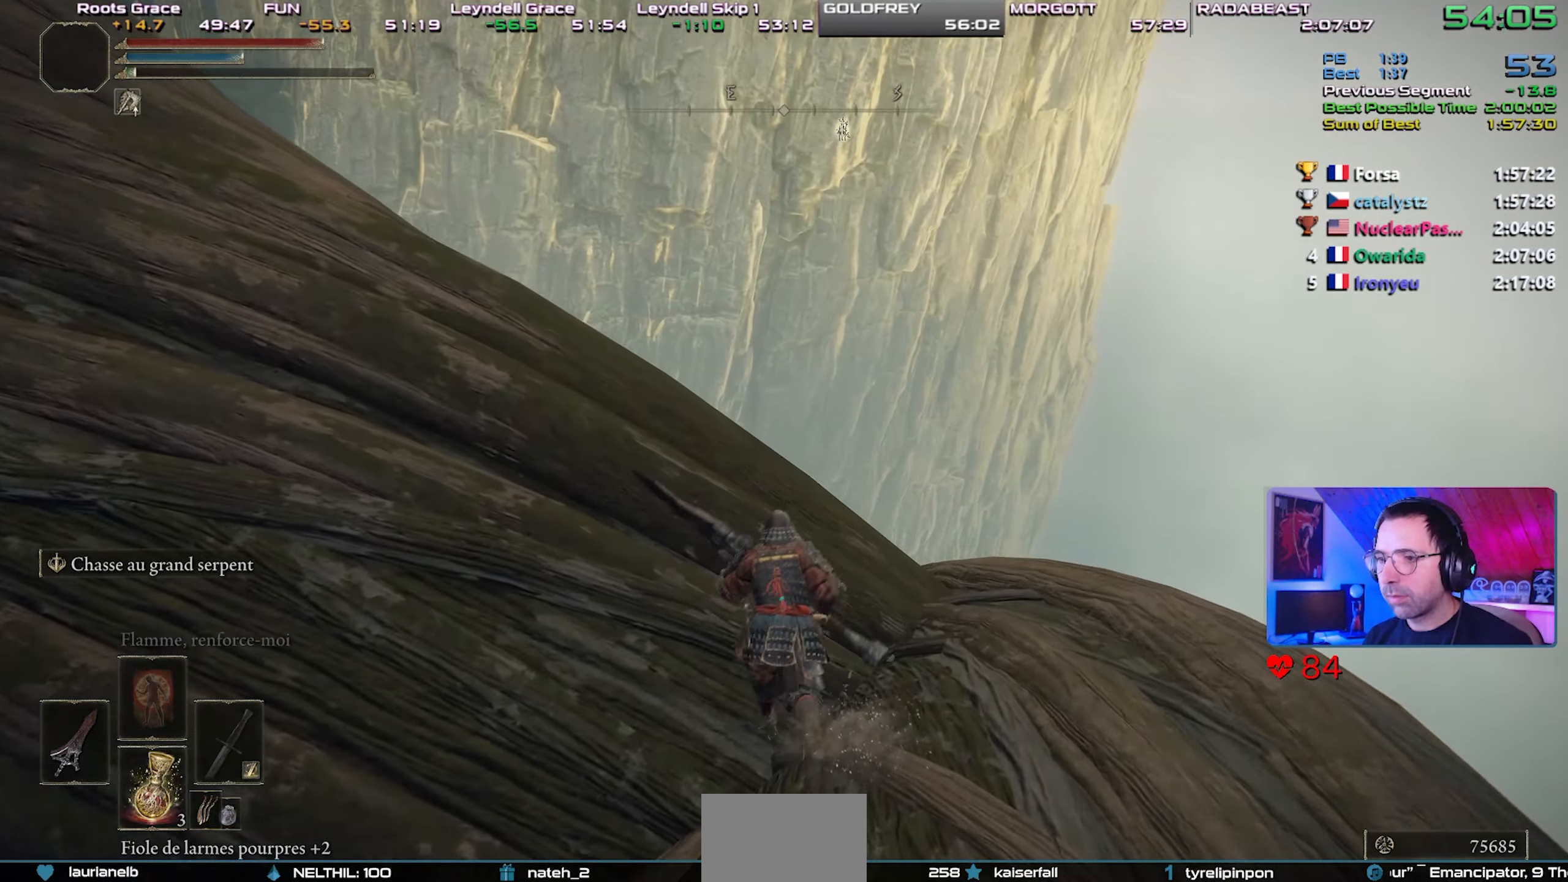
{"buttons": ["CIRCLE", "TRIANGLE"], "left_stick": "left", "right_stick": "center", "events": [[350, "DPAD_LEFT", "down"], [383, "DPAD_UP", "down"], [383, "left_stick", "left"], [400, "DPAD_UP", "up"], [450, "DPAD_LEFT", "up"]]}